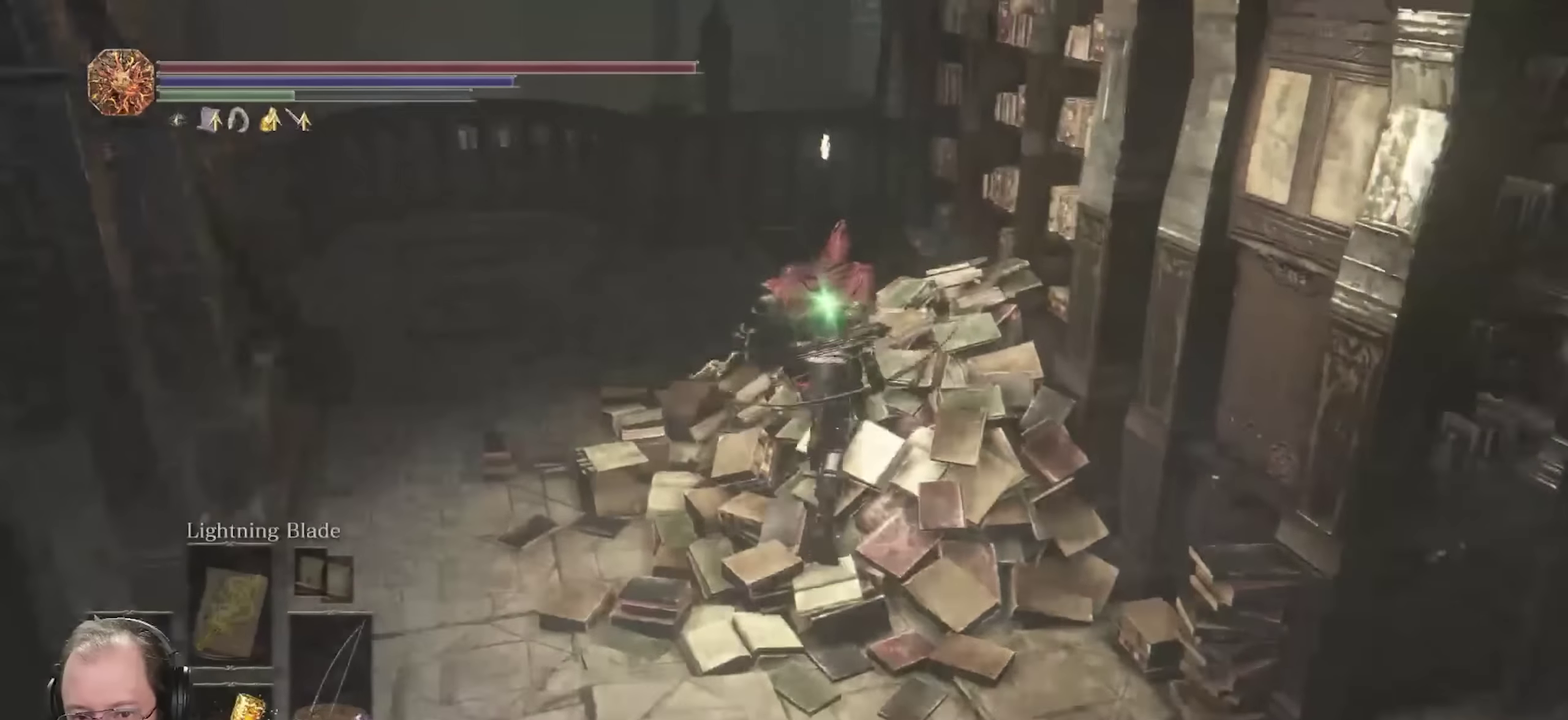
Gameplay with a controller (Xbox layout); each line is a JSON object with the inputs held at the frame after it (dt_ms = milliseconds from this image to that frame). "events" lists button and stick changes between this image and that frame as [ms after this image, input, new state], when the widget could be followed in between.
{"dt_ms": 350, "buttons": [], "left_stick": "down-right", "right_stick": "center", "events": [[217, "B", "up"], [217, "left_stick", "center"], [267, "left_stick", "down-right"]]}
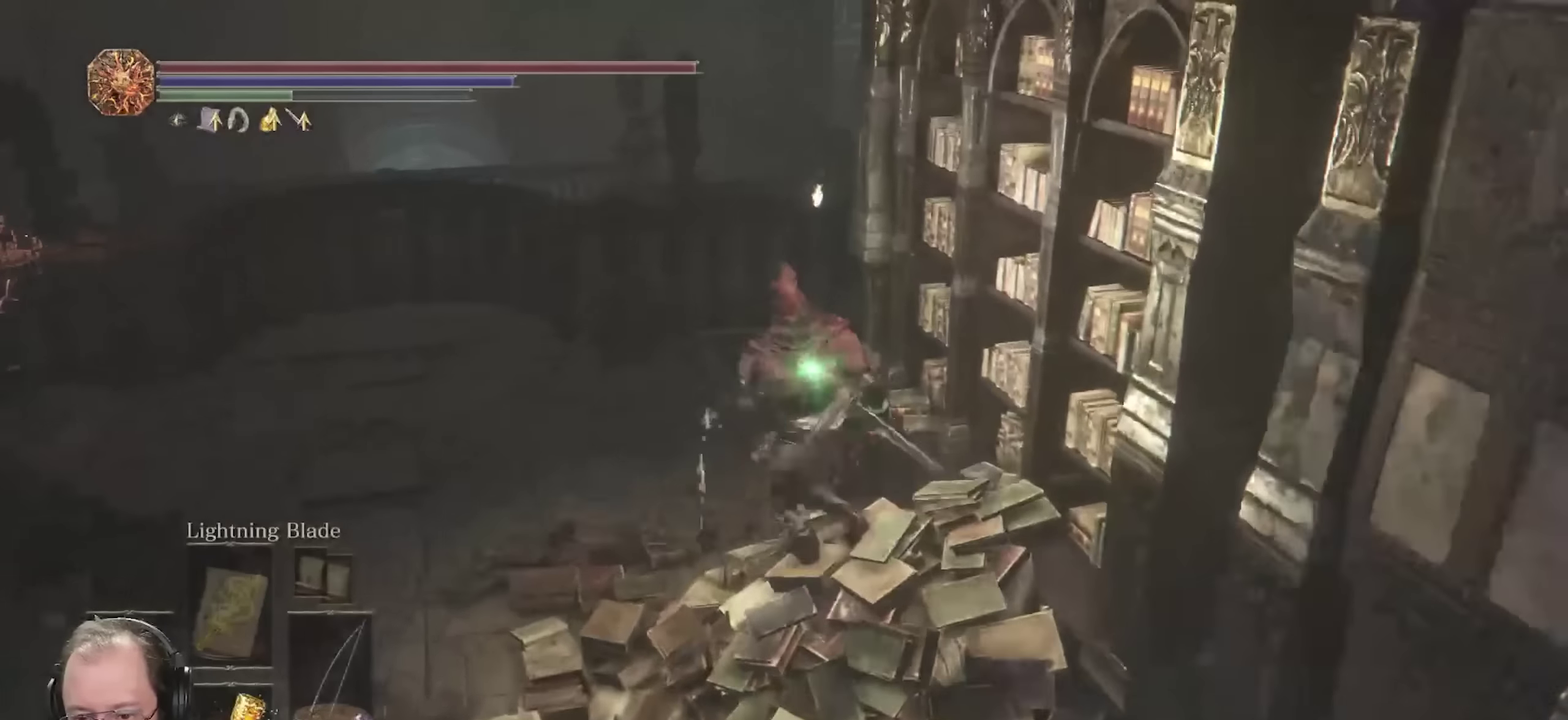
{"dt_ms": 700, "buttons": [], "left_stick": "center", "right_stick": "center", "events": [[100, "right_stick", "up-left"], [183, "right_stick", "center"], [267, "left_stick", "center"], [383, "DPAD_RIGHT", "down"], [500, "DPAD_RIGHT", "up"]]}
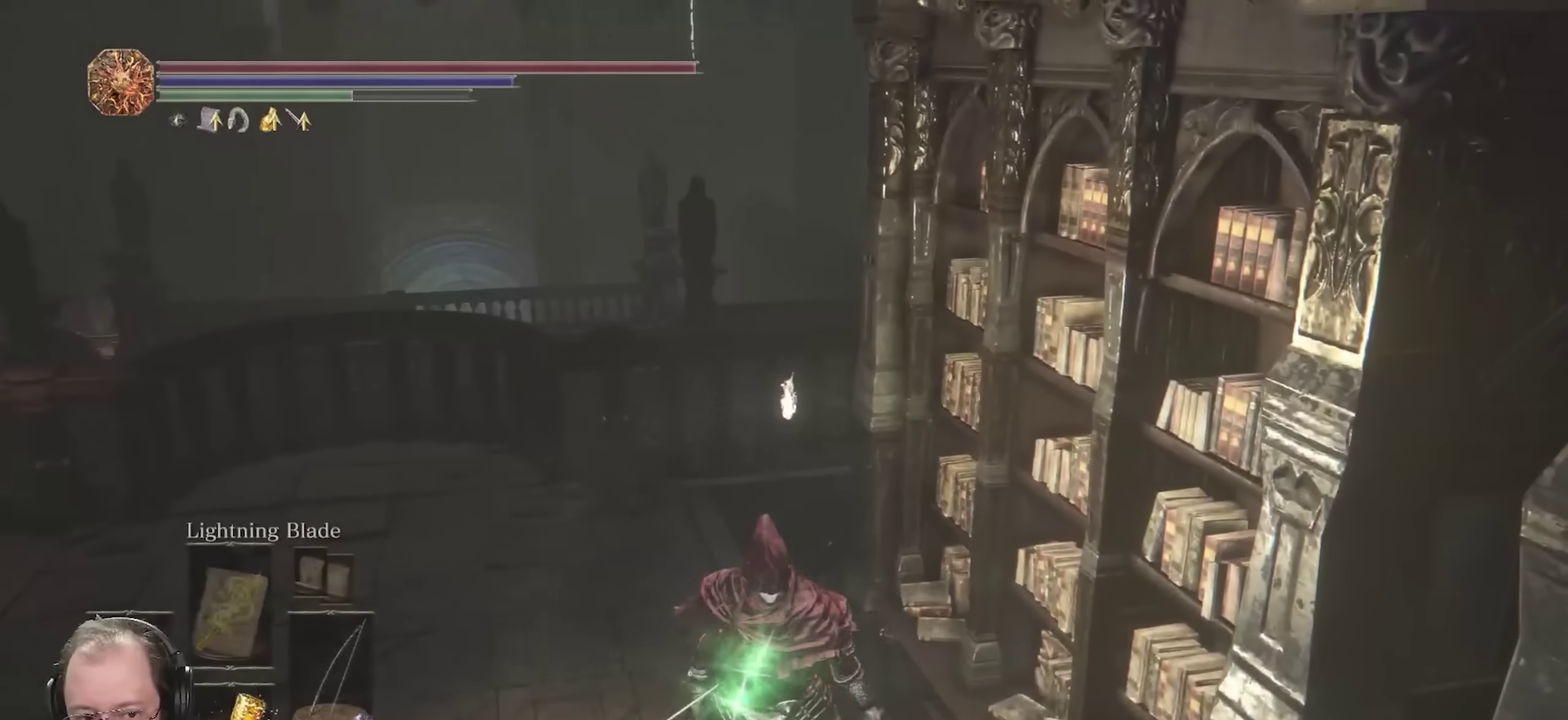
{"dt_ms": 700, "buttons": [], "left_stick": "center", "right_stick": "center", "events": [[83, "left_stick", "down-right"], [117, "right_stick", "left"], [250, "right_stick", "center"], [350, "left_stick", "center"]]}
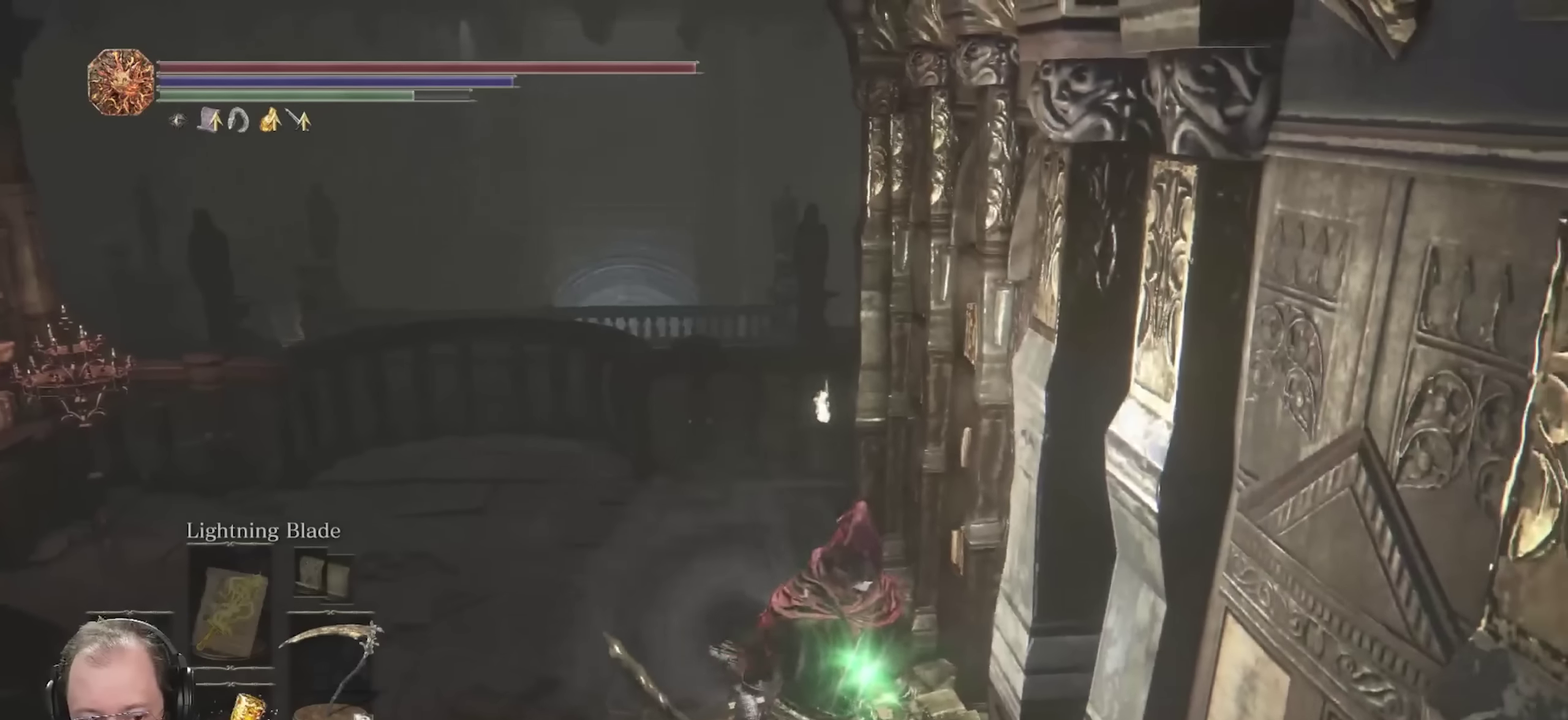
{"dt_ms": 250, "buttons": [], "left_stick": "center", "right_stick": "up-left", "events": [[17, "DPAD_RIGHT", "down"], [133, "DPAD_RIGHT", "up"], [200, "right_stick", "up-left"]]}
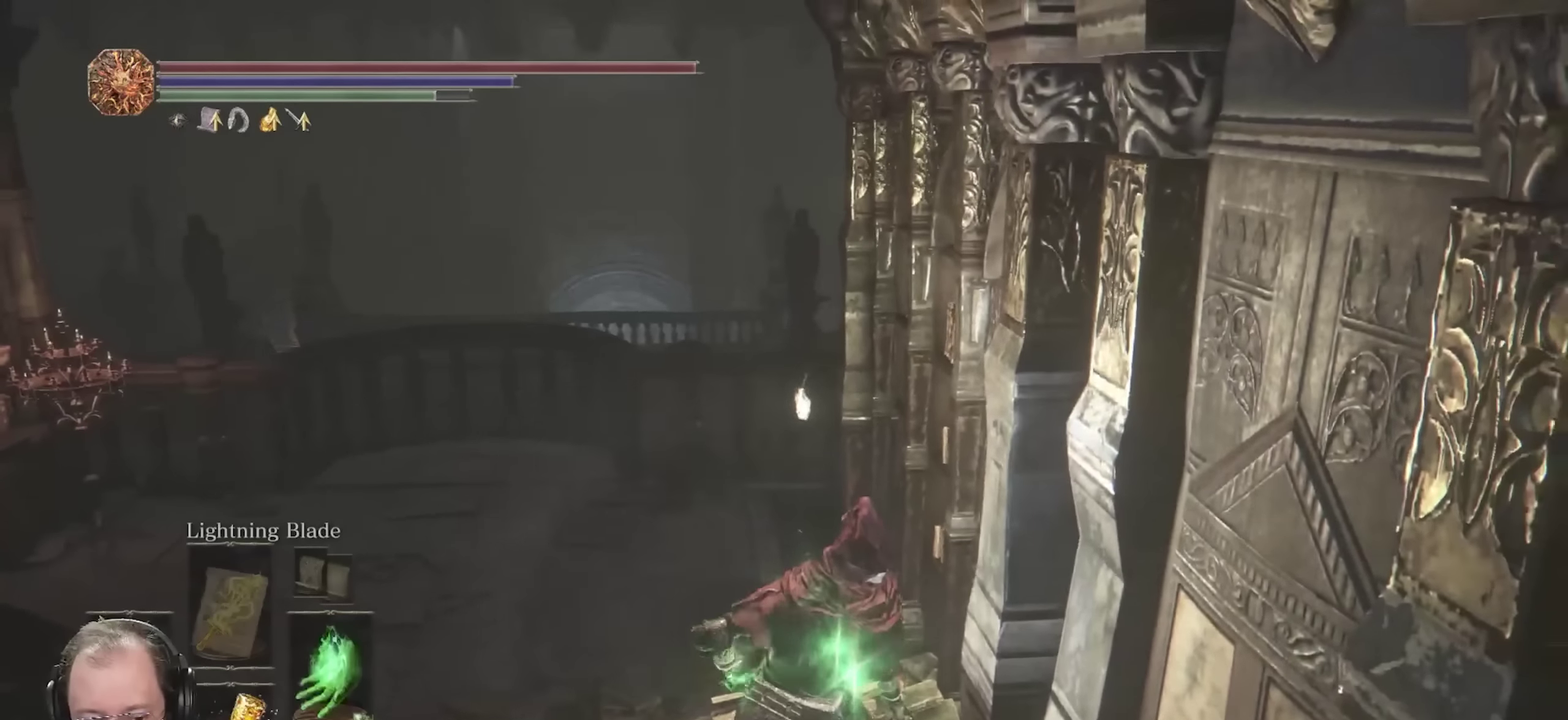
{"dt_ms": 550, "buttons": [], "left_stick": "center", "right_stick": "center", "events": [[83, "right_stick", "center"], [267, "DPAD_RIGHT", "down"], [433, "DPAD_RIGHT", "up"]]}
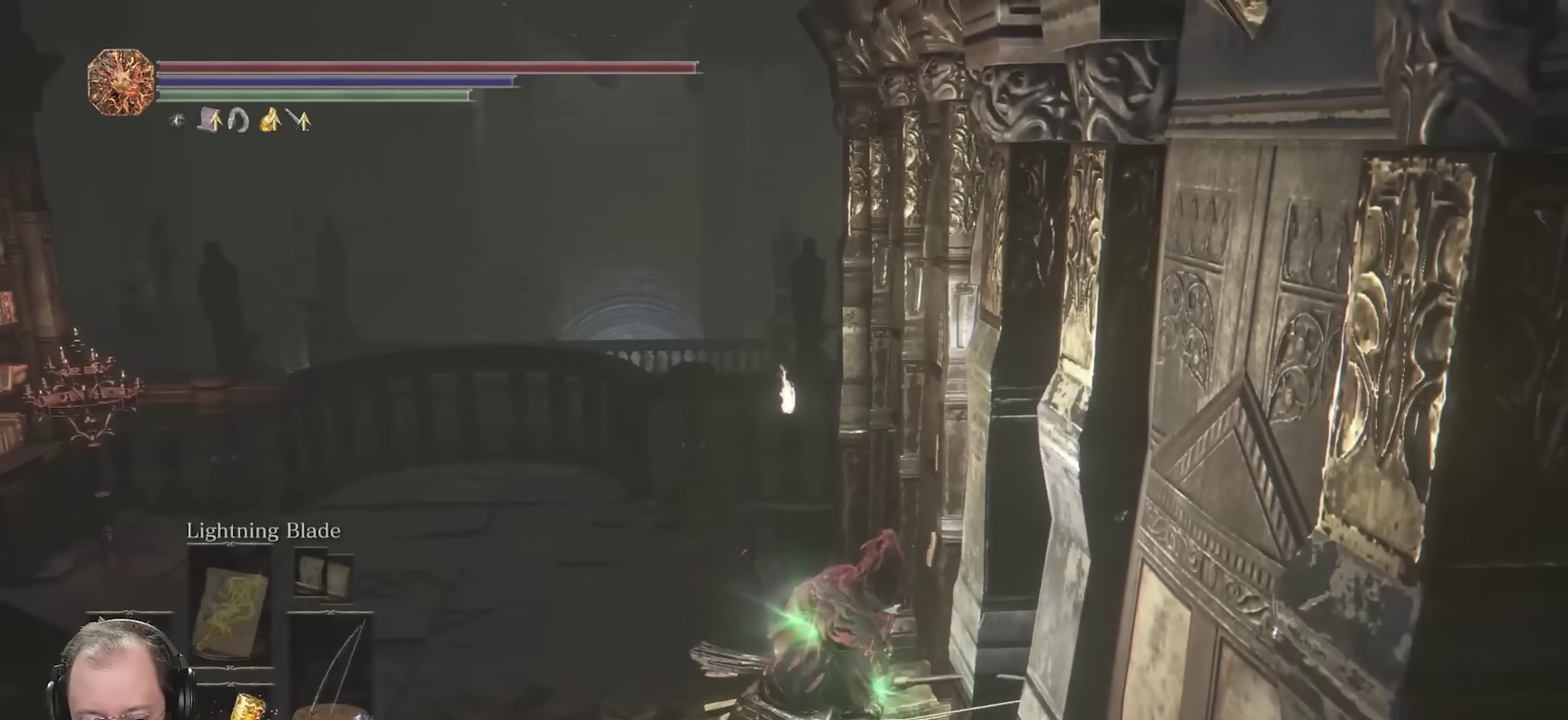
{"dt_ms": 450, "buttons": ["DPAD_LEFT"], "left_stick": "center", "right_stick": "center", "events": [[17, "DPAD_UP", "down"], [133, "DPAD_UP", "up"], [200, "DPAD_UP", "down"], [300, "DPAD_UP", "up"], [450, "DPAD_LEFT", "down"]]}
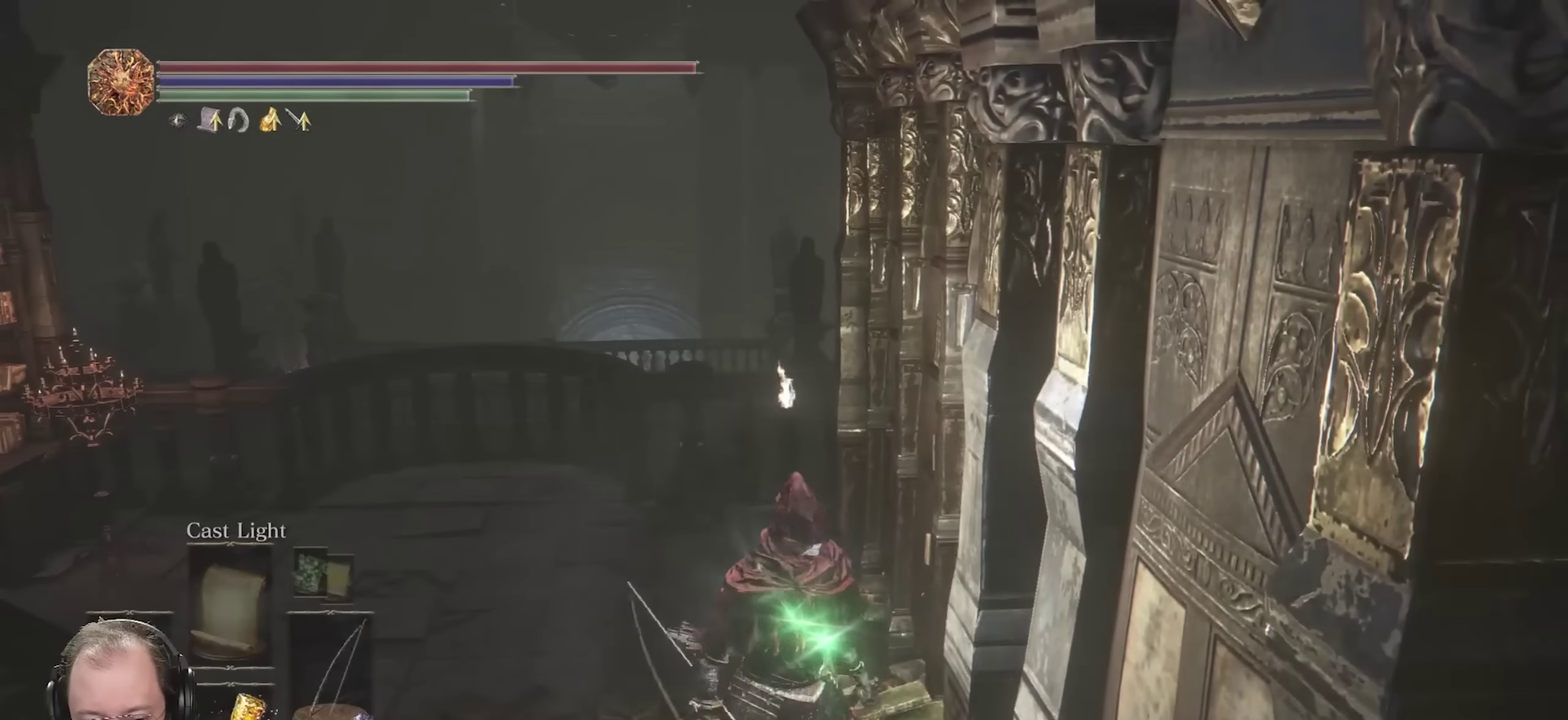
{"dt_ms": 550, "buttons": [], "left_stick": "center", "right_stick": "center", "events": [[117, "DPAD_LEFT", "up"], [417, "DPAD_UP", "down"], [517, "DPAD_UP", "up"]]}
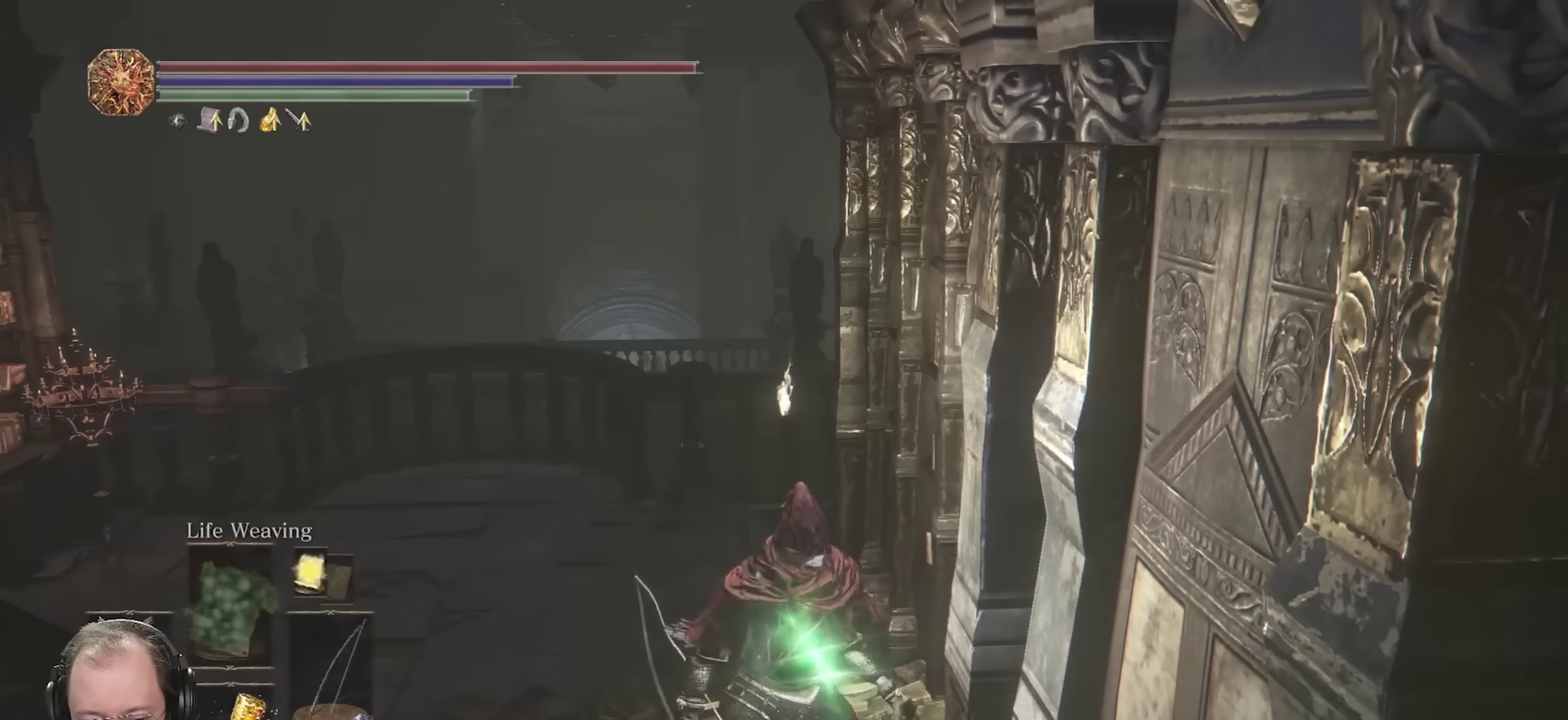
{"dt_ms": 450, "buttons": [], "left_stick": "center", "right_stick": "center", "events": [[33, "DPAD_UP", "down"], [133, "DPAD_UP", "up"], [333, "DPAD_UP", "down"], [450, "DPAD_UP", "up"]]}
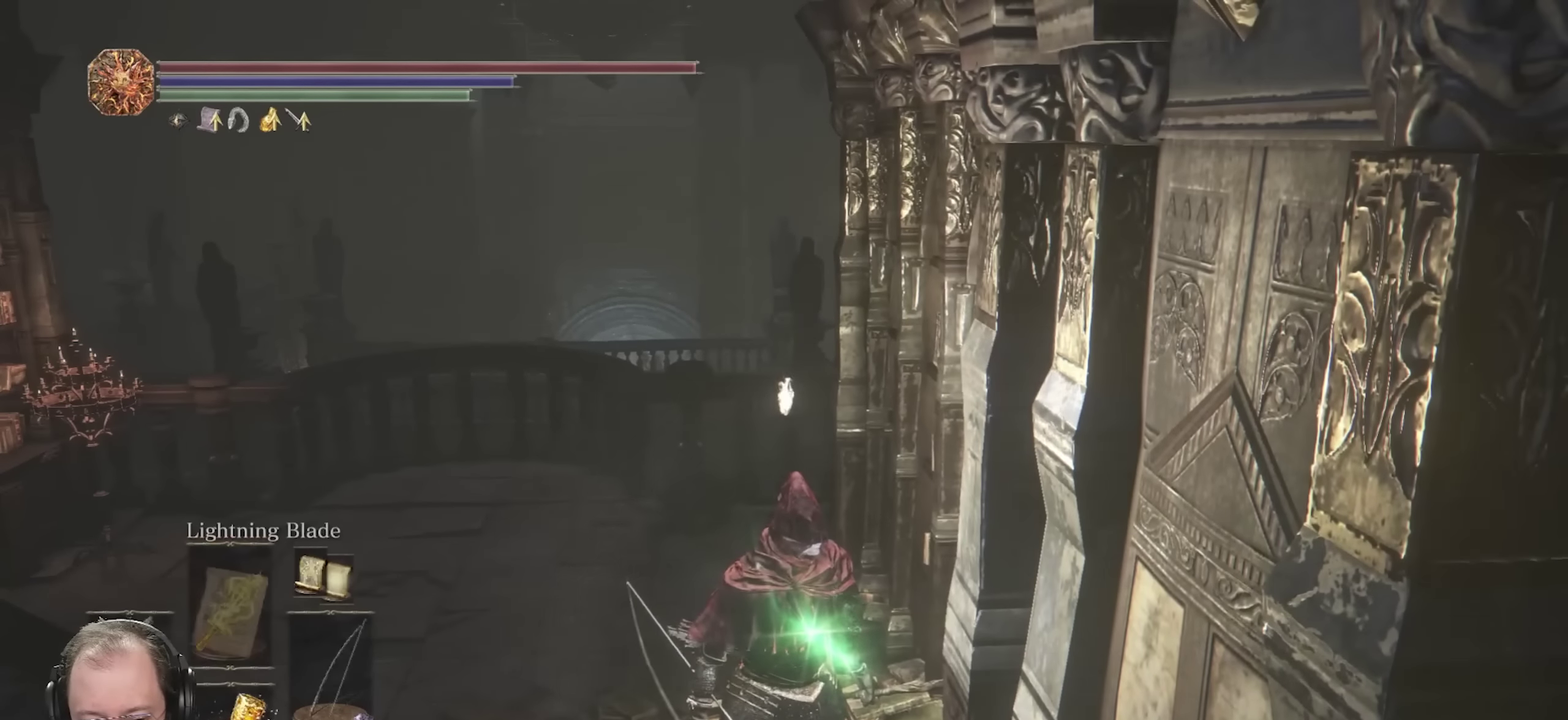
{"dt_ms": 750, "buttons": ["B"], "left_stick": "down-right", "right_stick": "center", "events": [[283, "DPAD_UP", "down"], [383, "DPAD_UP", "up"], [650, "left_stick", "right"], [700, "left_stick", "down-right"], [717, "B", "down"]]}
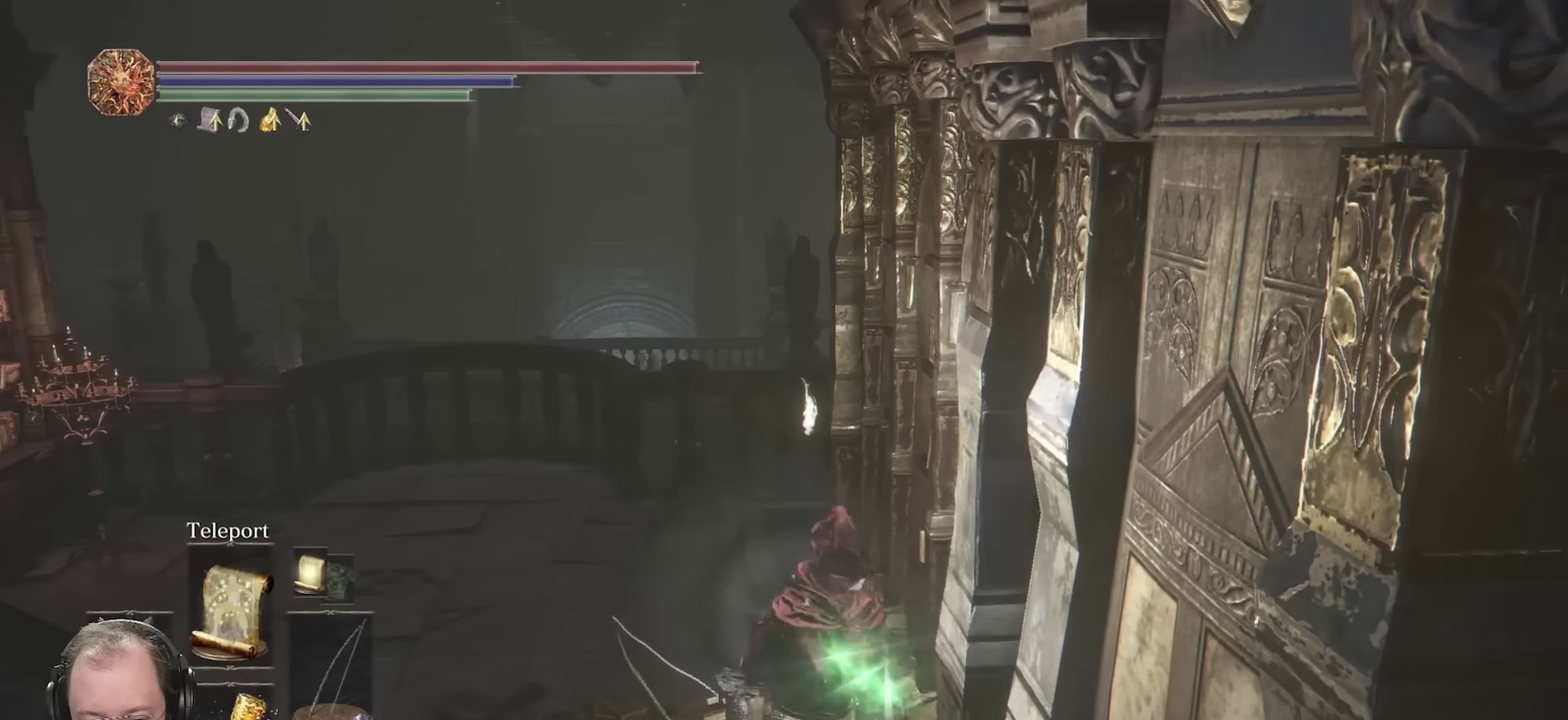
{"dt_ms": 250, "buttons": ["B"], "left_stick": "down-right", "right_stick": "center", "events": []}
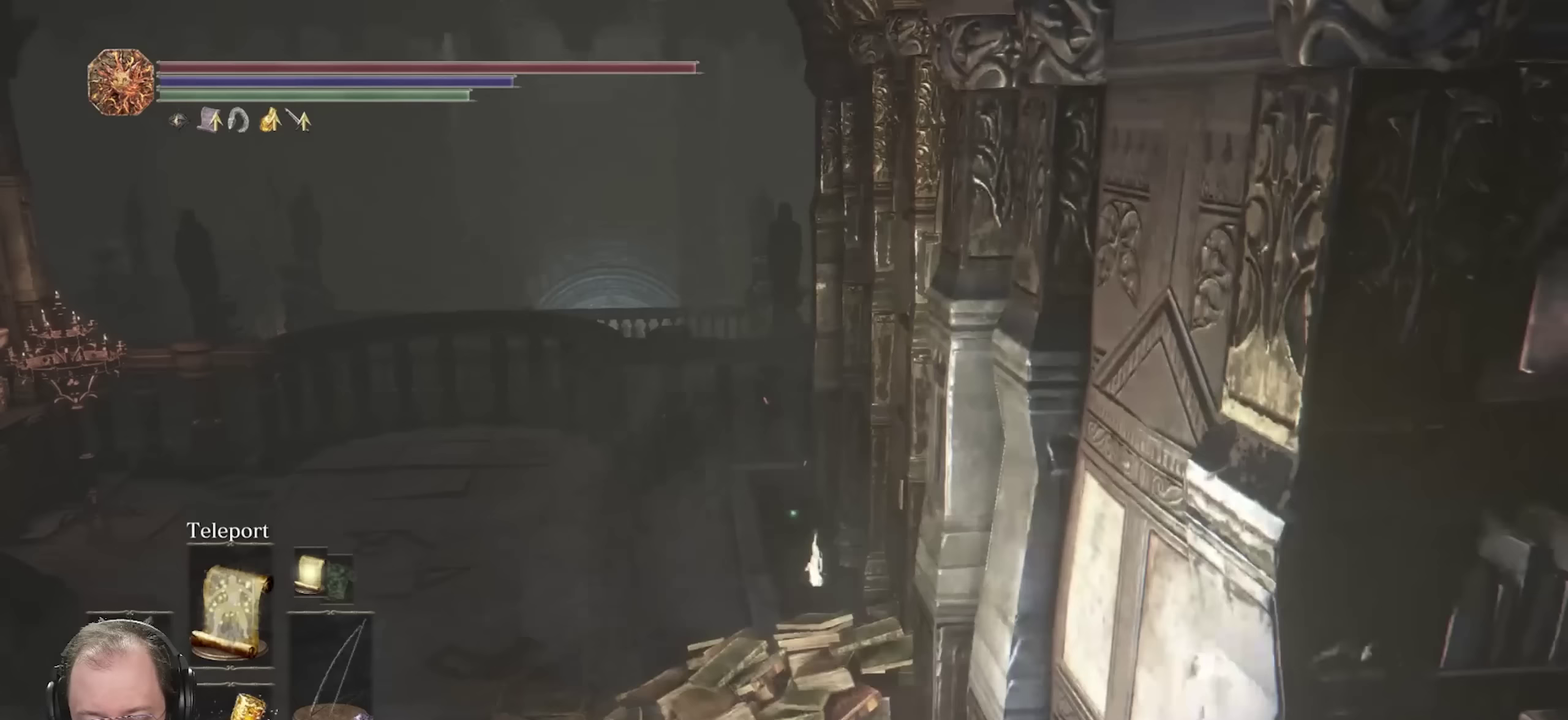
{"dt_ms": 450, "buttons": ["B"], "left_stick": "up", "right_stick": "center", "events": [[217, "left_stick", "down"], [300, "left_stick", "down-left"], [350, "left_stick", "left"], [400, "left_stick", "up-left"], [450, "left_stick", "up"]]}
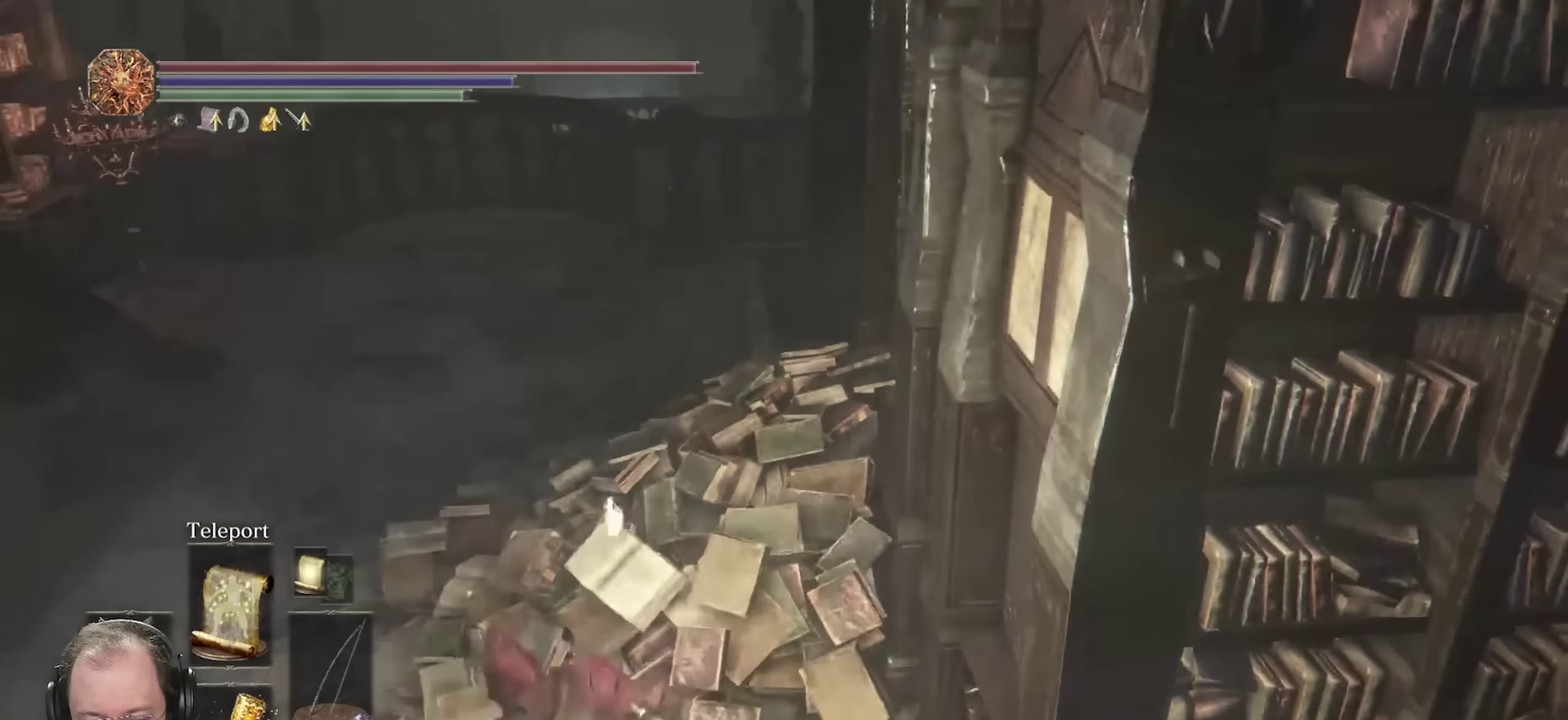
{"dt_ms": 700, "buttons": ["B"], "left_stick": "up", "right_stick": "center", "events": [[17, "L1", "down"], [150, "L1", "up"], [450, "right_stick", "up"], [583, "right_stick", "center"]]}
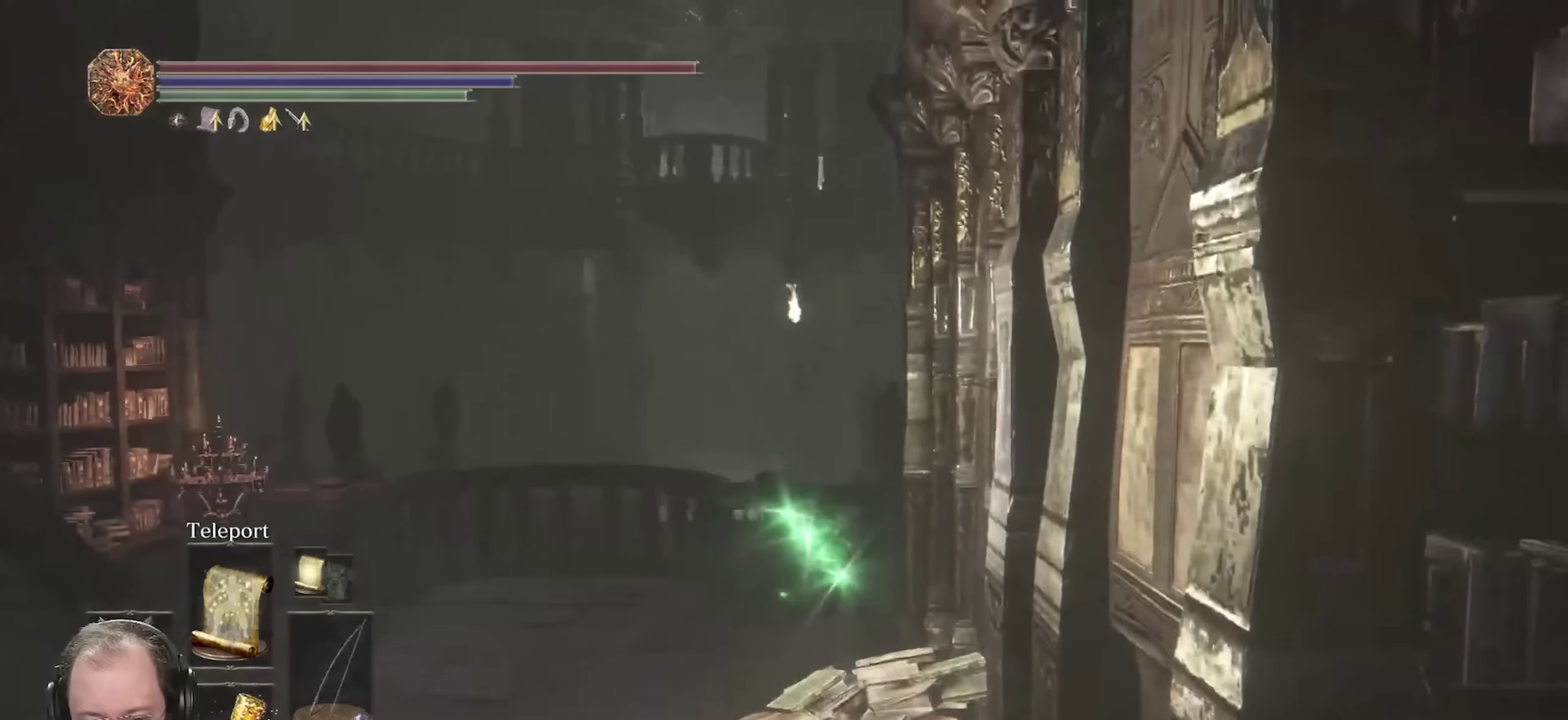
{"dt_ms": 350, "buttons": ["B"], "left_stick": "up", "right_stick": "center", "events": []}
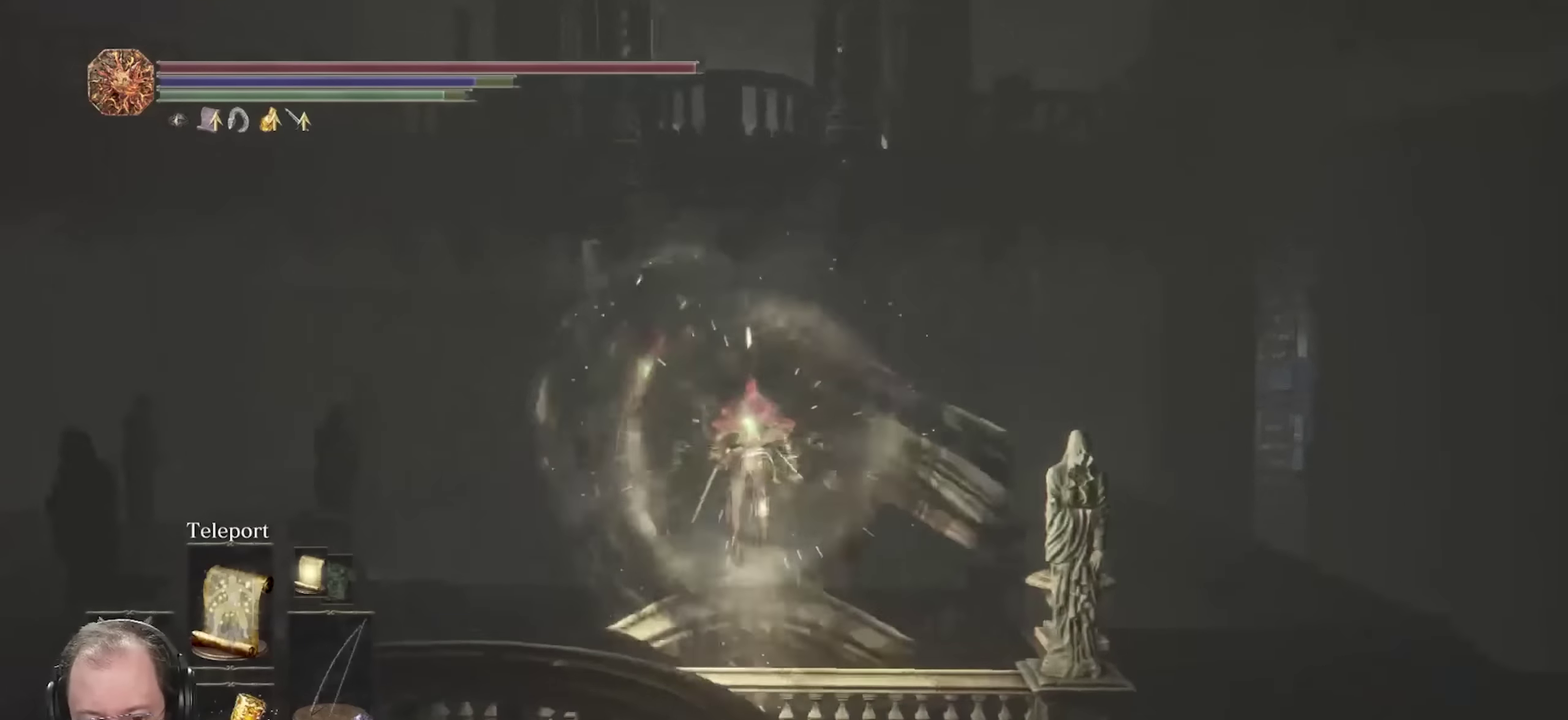
{"dt_ms": 650, "buttons": ["B"], "left_stick": "up-left", "right_stick": "down-left", "events": [[50, "right_stick", "down"], [250, "right_stick", "center"], [500, "right_stick", "down-left"], [600, "left_stick", "up-left"]]}
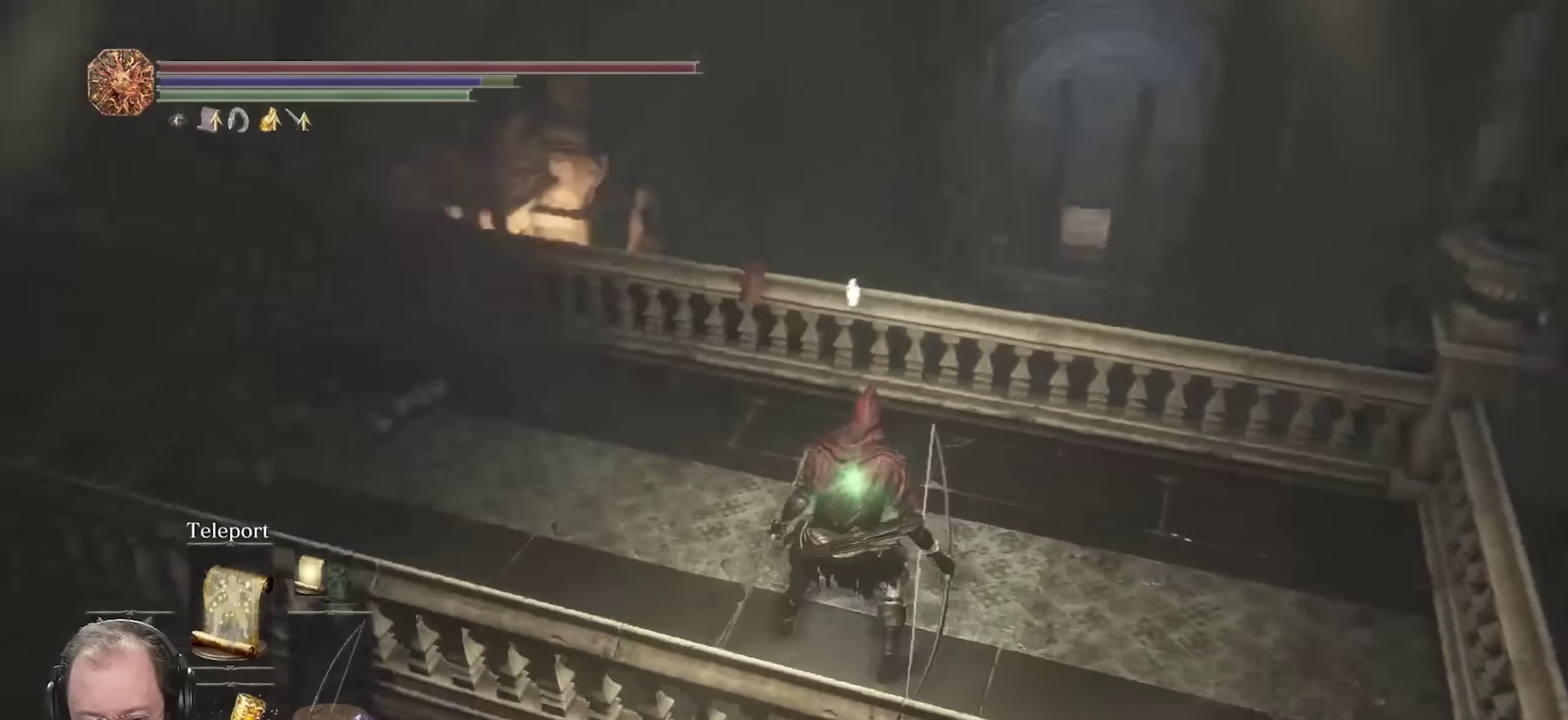
{"dt_ms": 350, "buttons": [], "left_stick": "center", "right_stick": "left", "events": [[117, "B", "up"], [117, "left_stick", "center"], [133, "right_stick", "center"], [283, "right_stick", "left"]]}
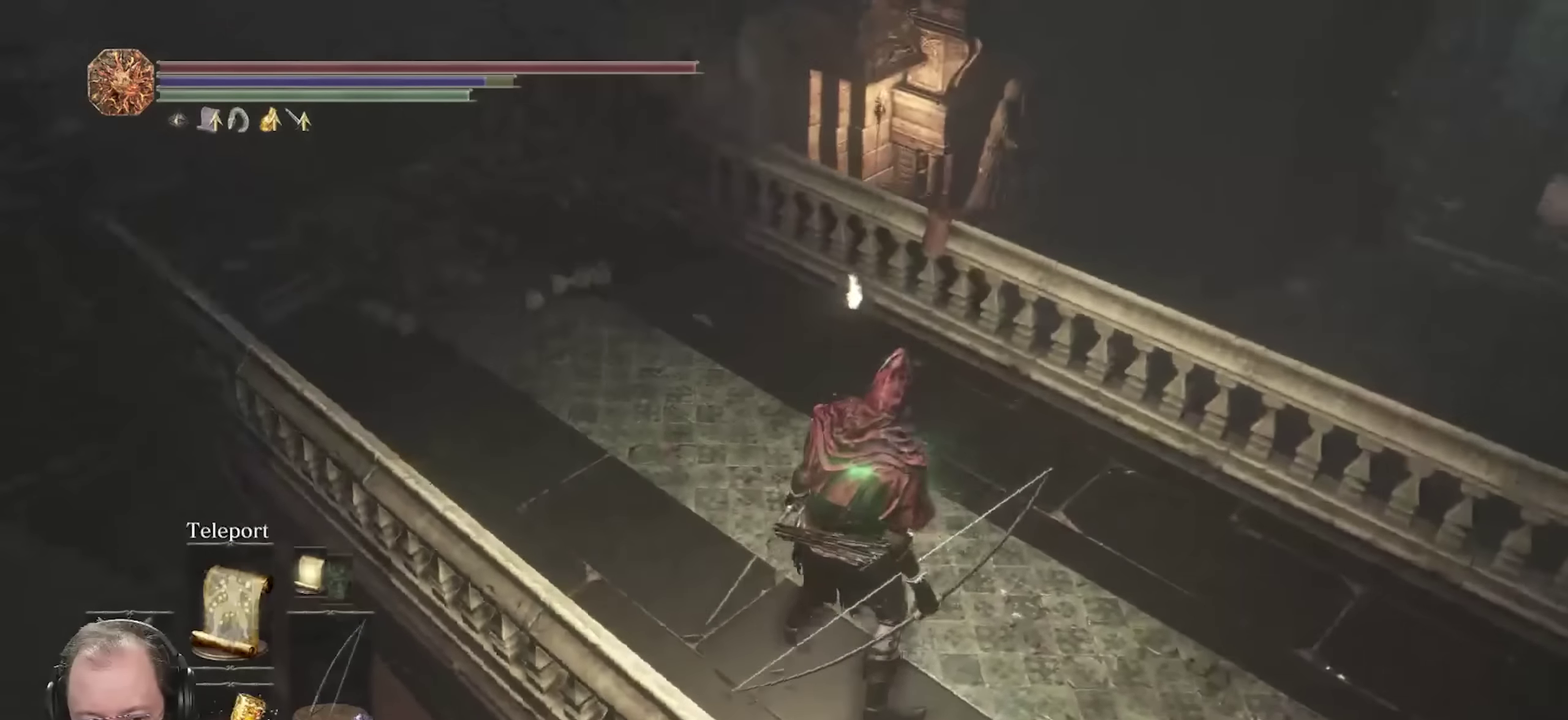
{"dt_ms": 350, "buttons": [], "left_stick": "up", "right_stick": "center", "events": [[100, "left_stick", "up"], [100, "right_stick", "up-left"], [283, "right_stick", "center"]]}
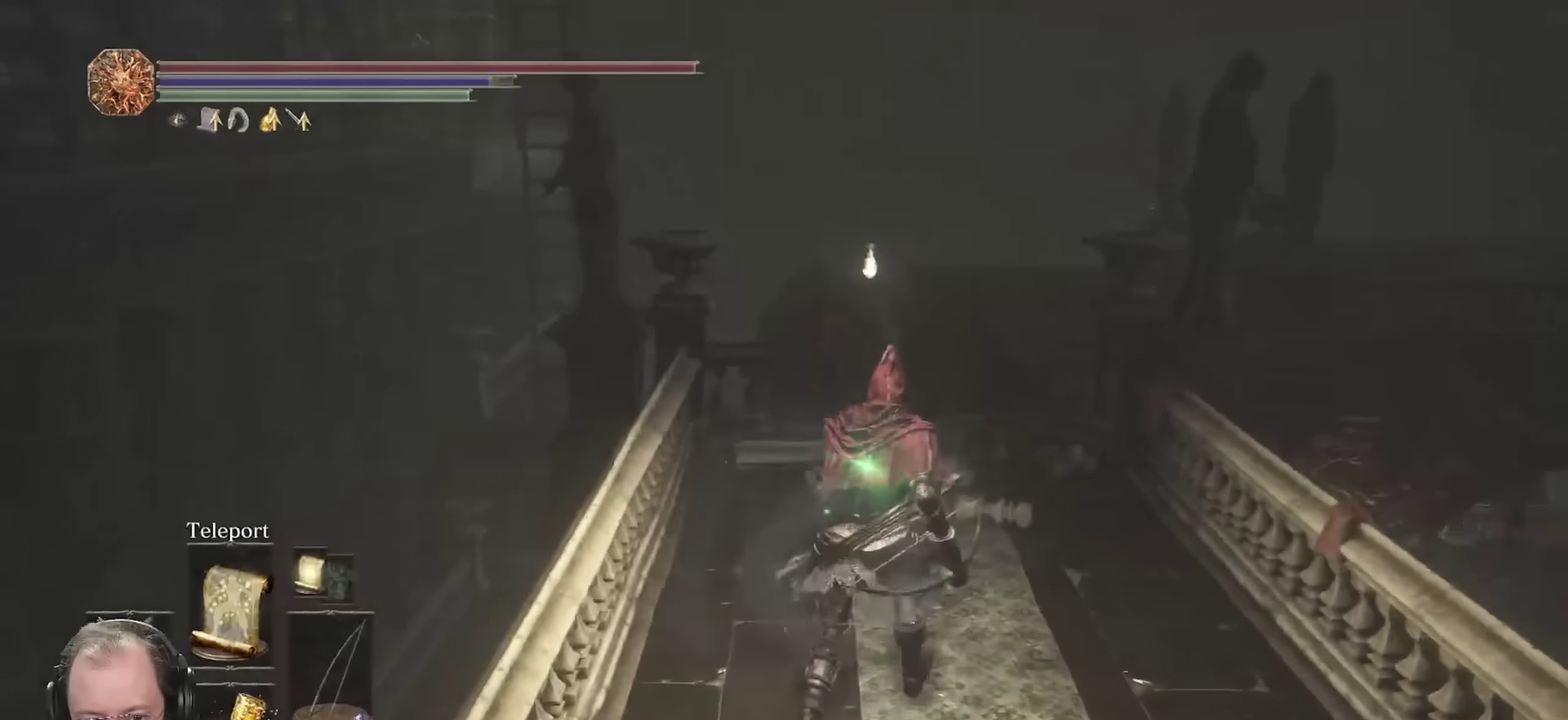
{"dt_ms": 700, "buttons": ["B"], "left_stick": "up", "right_stick": "down", "events": [[17, "B", "down"], [417, "right_stick", "down"], [533, "right_stick", "center"], [633, "right_stick", "down"]]}
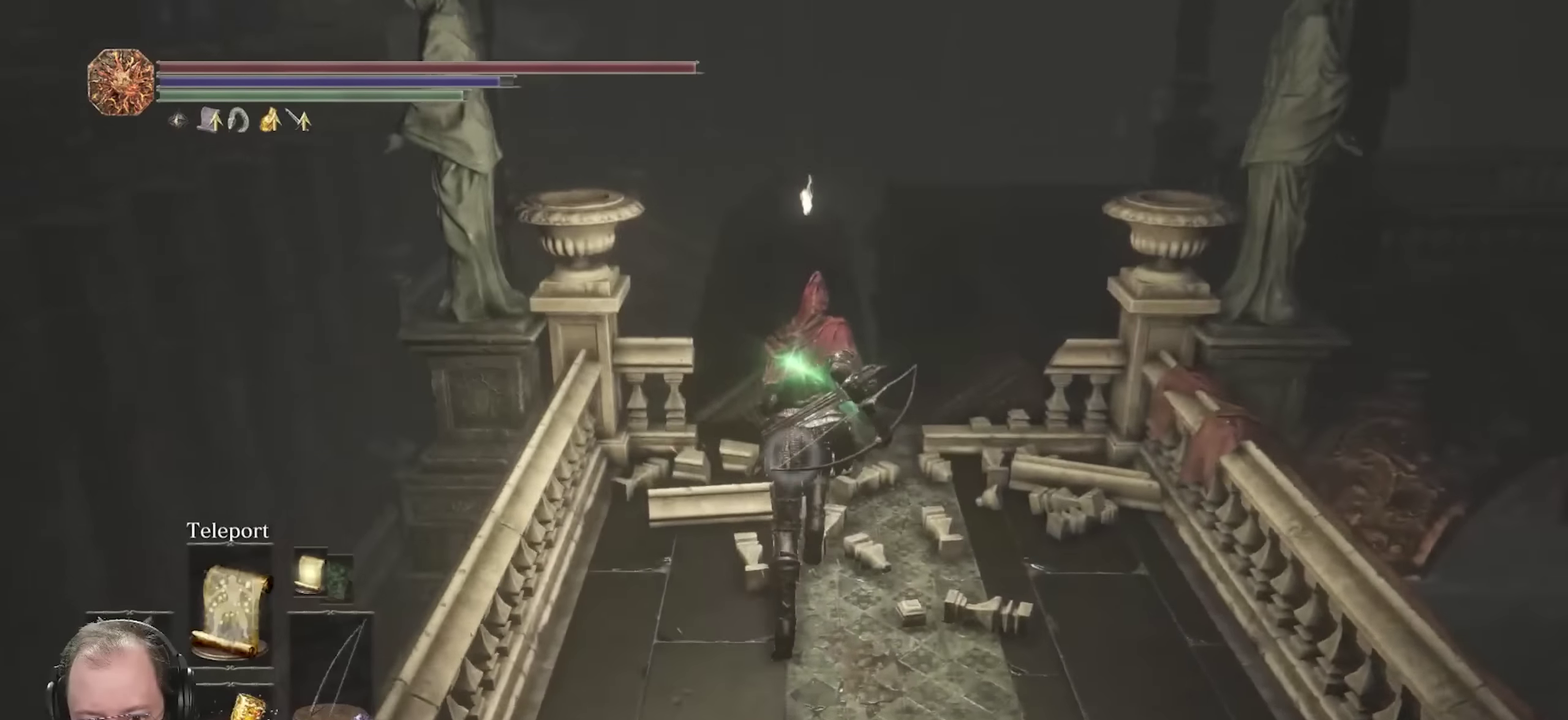
{"dt_ms": 700, "buttons": [], "left_stick": "up", "right_stick": "center", "events": [[67, "right_stick", "center"], [650, "B", "up"]]}
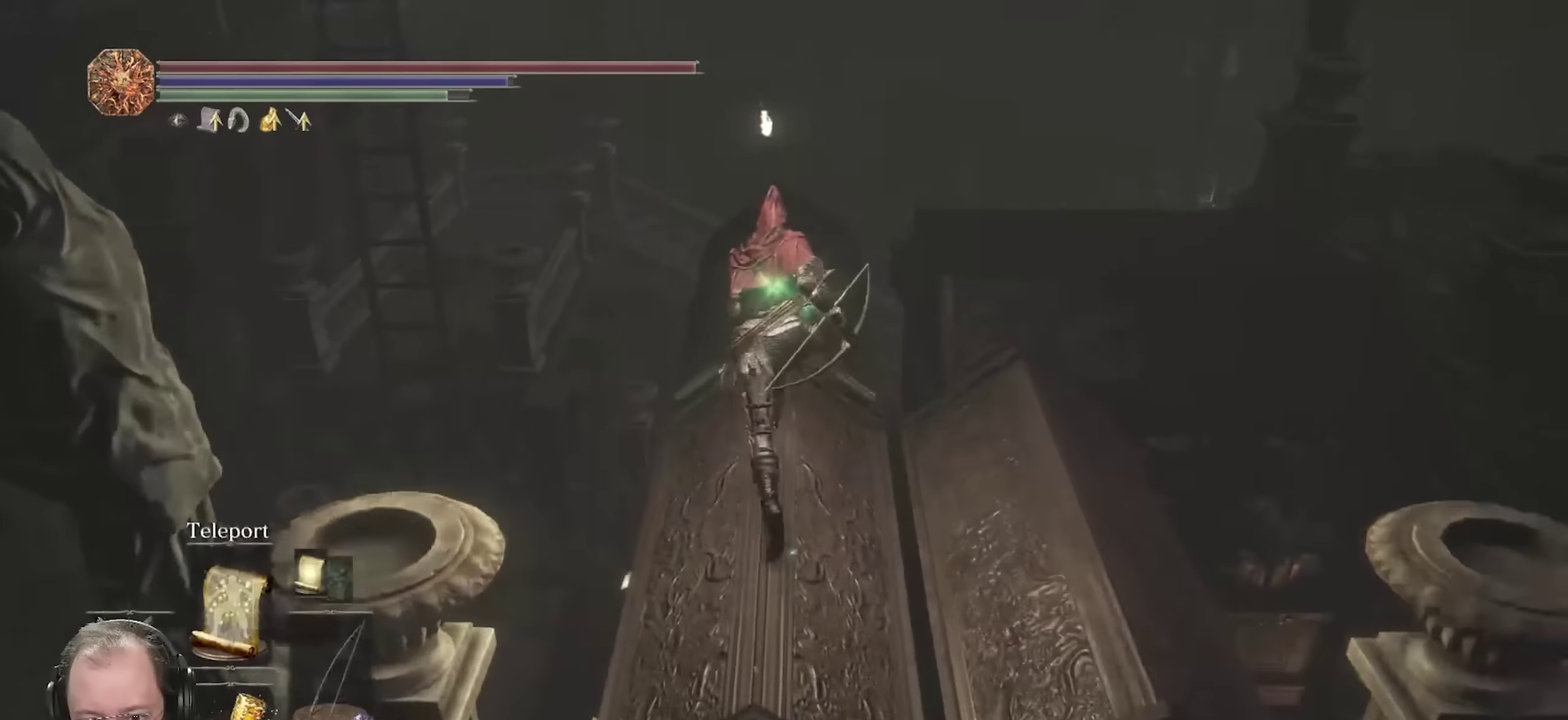
{"dt_ms": 250, "buttons": [], "left_stick": "up-right", "right_stick": "down-right", "events": [[117, "right_stick", "down-right"], [183, "left_stick", "up-right"]]}
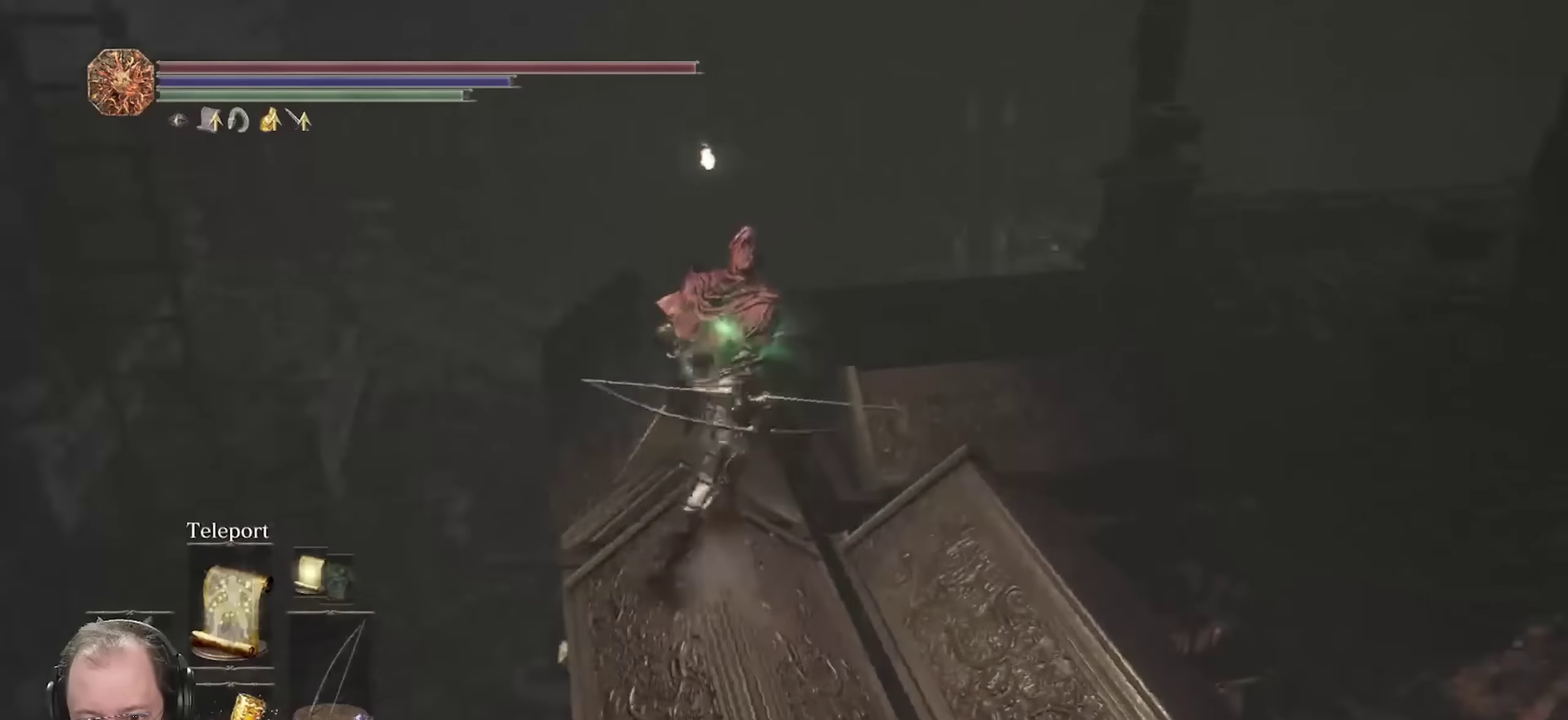
{"dt_ms": 550, "buttons": [], "left_stick": "up-left", "right_stick": "center", "events": [[17, "right_stick", "right"], [183, "left_stick", "up"], [250, "right_stick", "center"], [450, "left_stick", "up-left"]]}
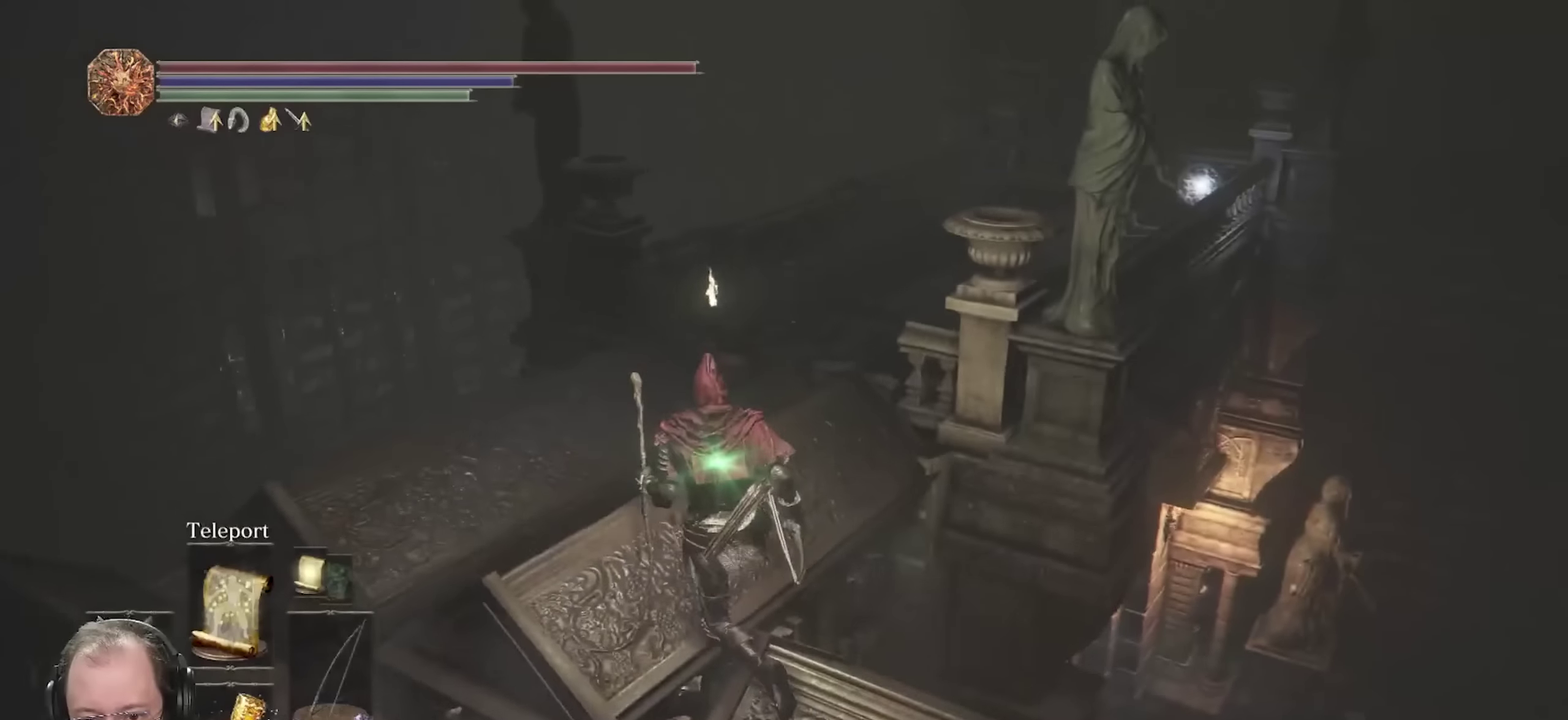
{"dt_ms": 450, "buttons": ["B"], "left_stick": "up", "right_stick": "center", "events": [[217, "right_stick", "right"], [233, "left_stick", "up"], [383, "right_stick", "center"], [433, "B", "down"]]}
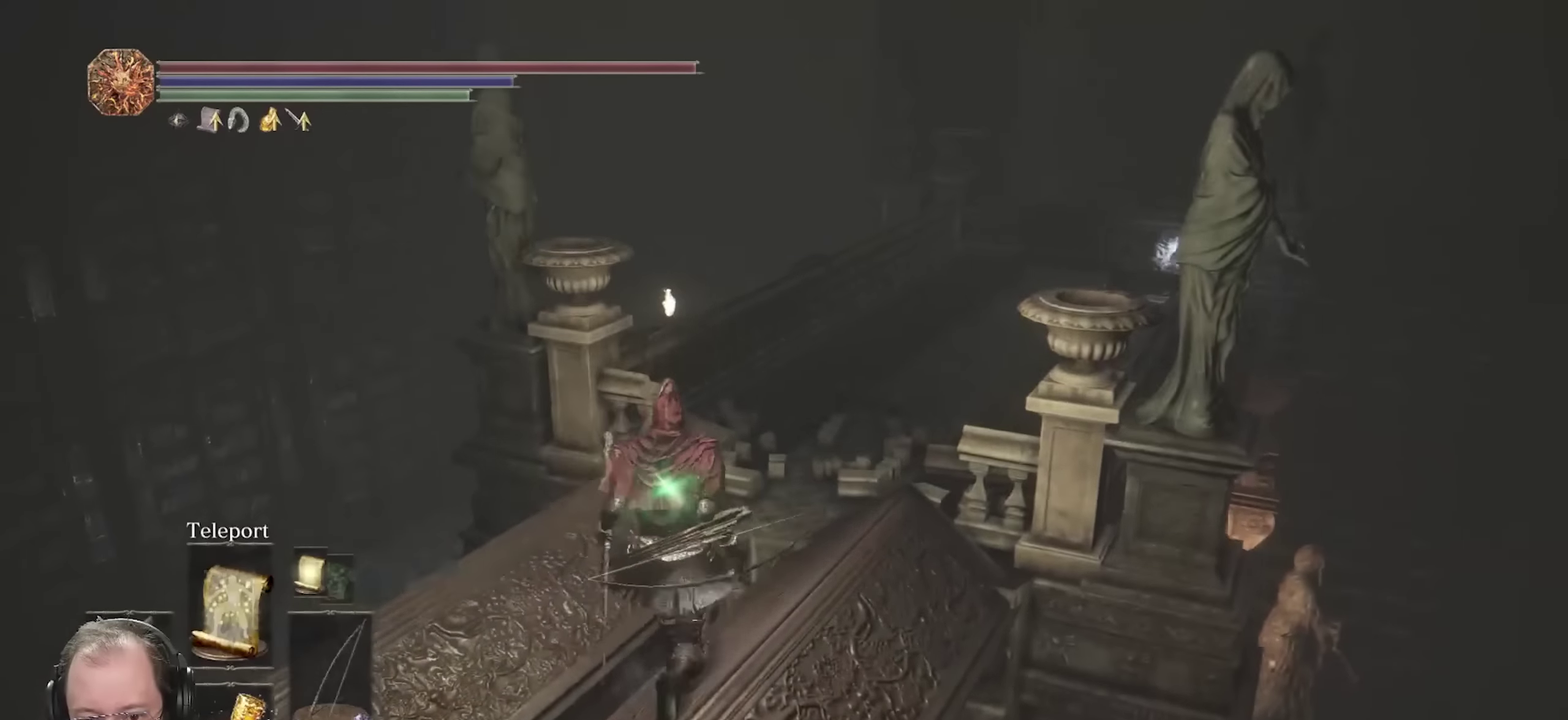
{"dt_ms": 650, "buttons": ["B"], "left_stick": "up", "right_stick": "center", "events": [[183, "right_stick", "right"], [350, "right_stick", "center"]]}
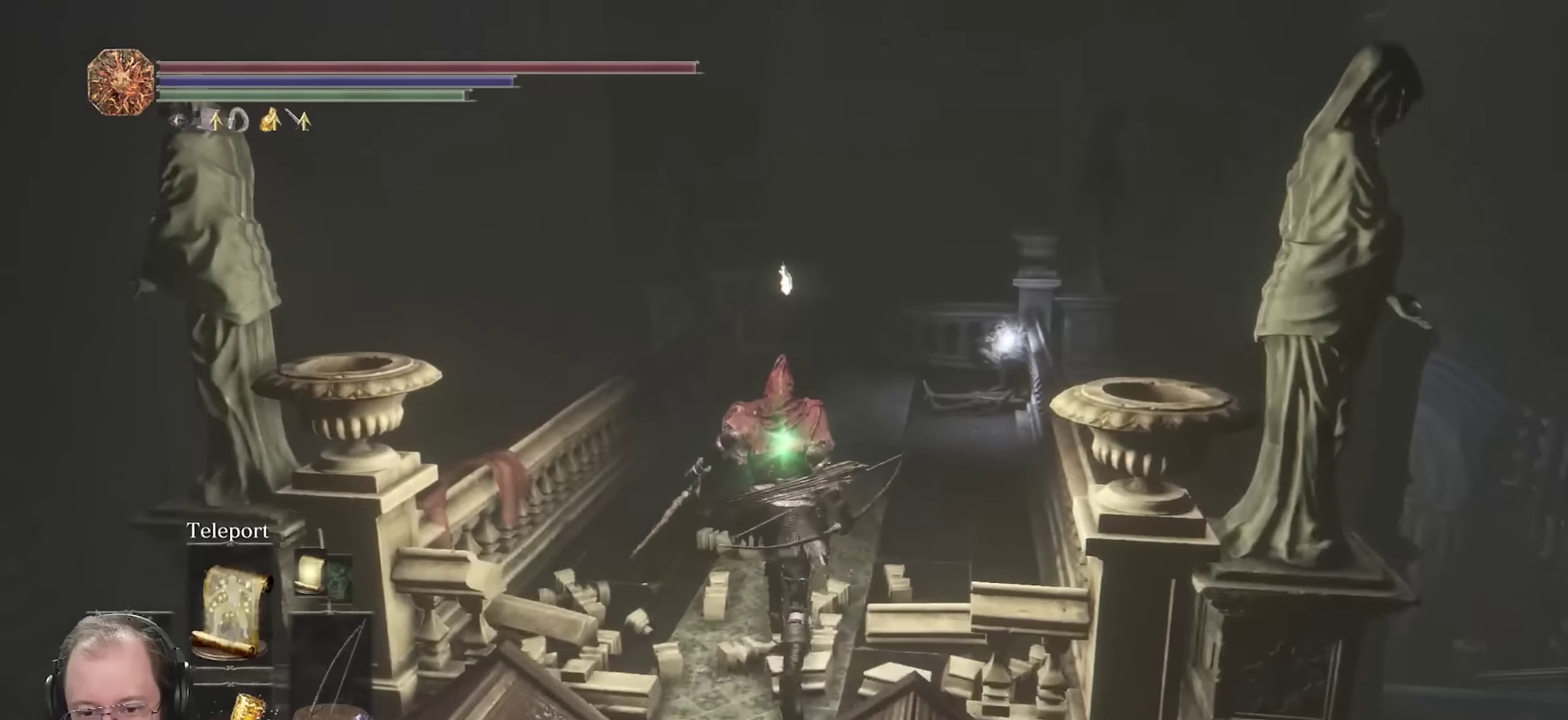
{"dt_ms": 350, "buttons": ["B"], "left_stick": "up", "right_stick": "down-right", "events": [[50, "right_stick", "down-right"], [200, "right_stick", "center"], [317, "right_stick", "down-right"]]}
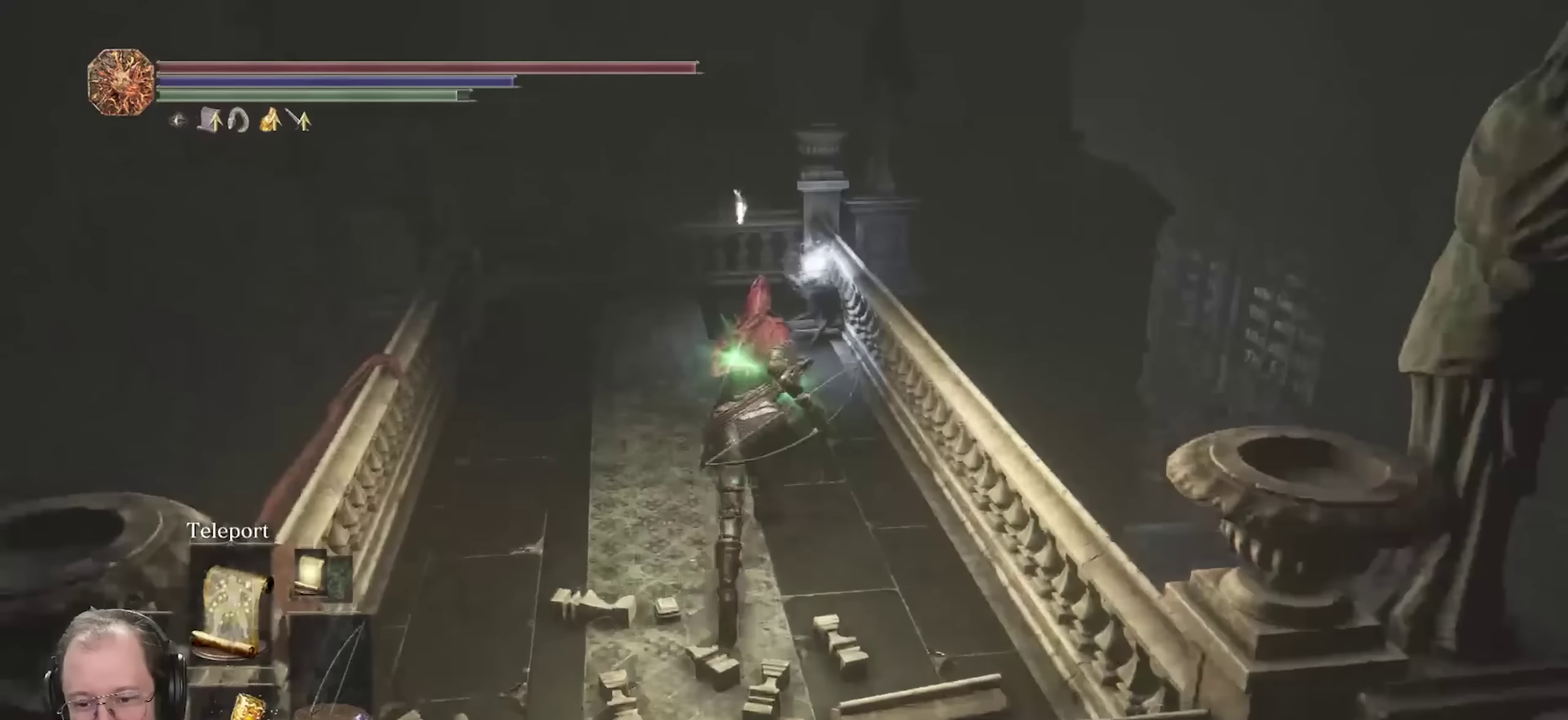
{"dt_ms": 350, "buttons": ["B"], "left_stick": "up", "right_stick": "center", "events": [[133, "right_stick", "center"]]}
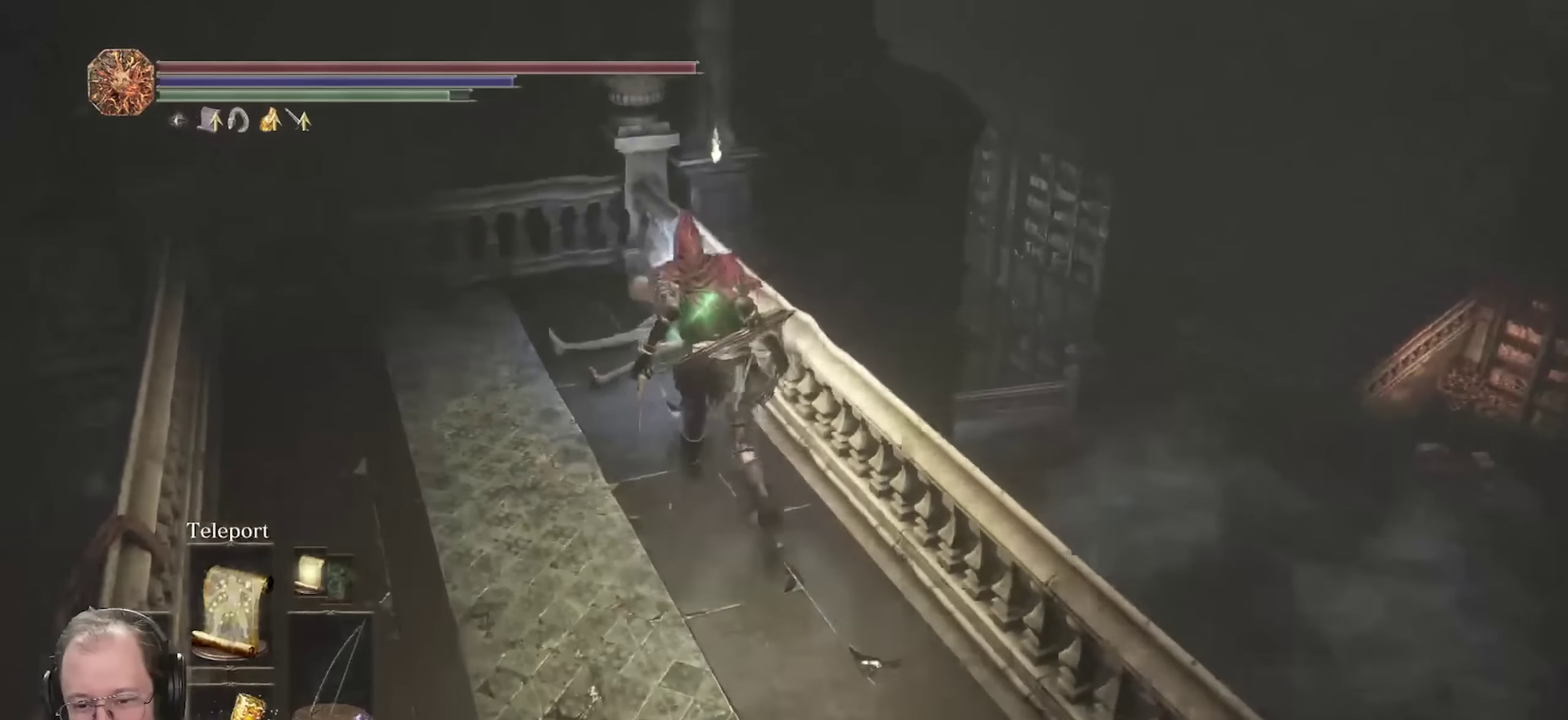
{"dt_ms": 700, "buttons": ["B"], "left_stick": "down", "right_stick": "right", "events": [[33, "left_stick", "up-left"], [183, "left_stick", "up"], [333, "A", "down"], [433, "A", "up"], [500, "left_stick", "up-left"], [517, "right_stick", "right"], [600, "left_stick", "left"], [667, "left_stick", "down"]]}
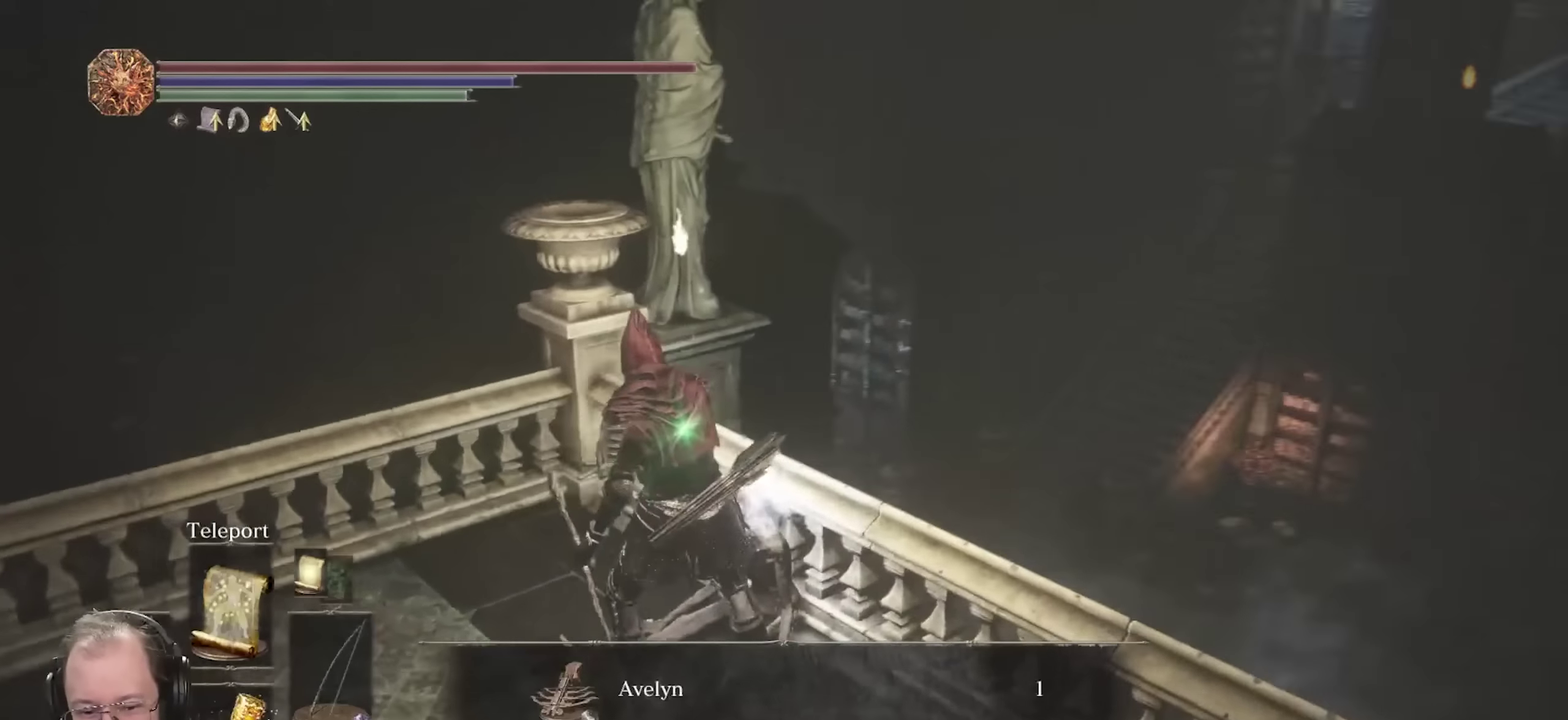
{"dt_ms": 700, "buttons": ["B"], "left_stick": "up", "right_stick": "center", "events": [[67, "left_stick", "down-right"], [183, "left_stick", "right"], [350, "left_stick", "up-right"], [450, "A", "down"], [533, "right_stick", "center"], [567, "A", "up"], [600, "left_stick", "up"]]}
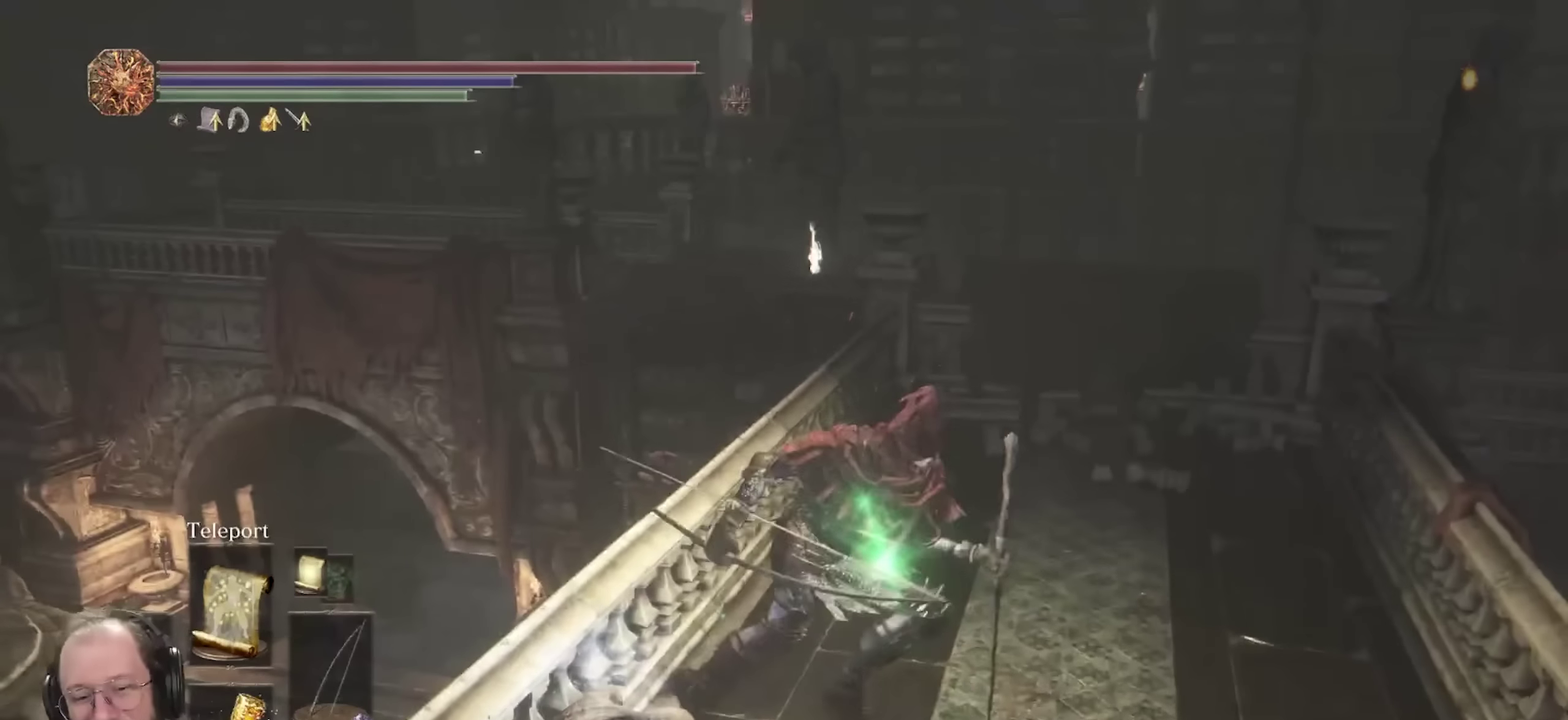
{"dt_ms": 250, "buttons": ["B"], "left_stick": "up", "right_stick": "center", "events": [[117, "right_stick", "down"], [250, "right_stick", "center"]]}
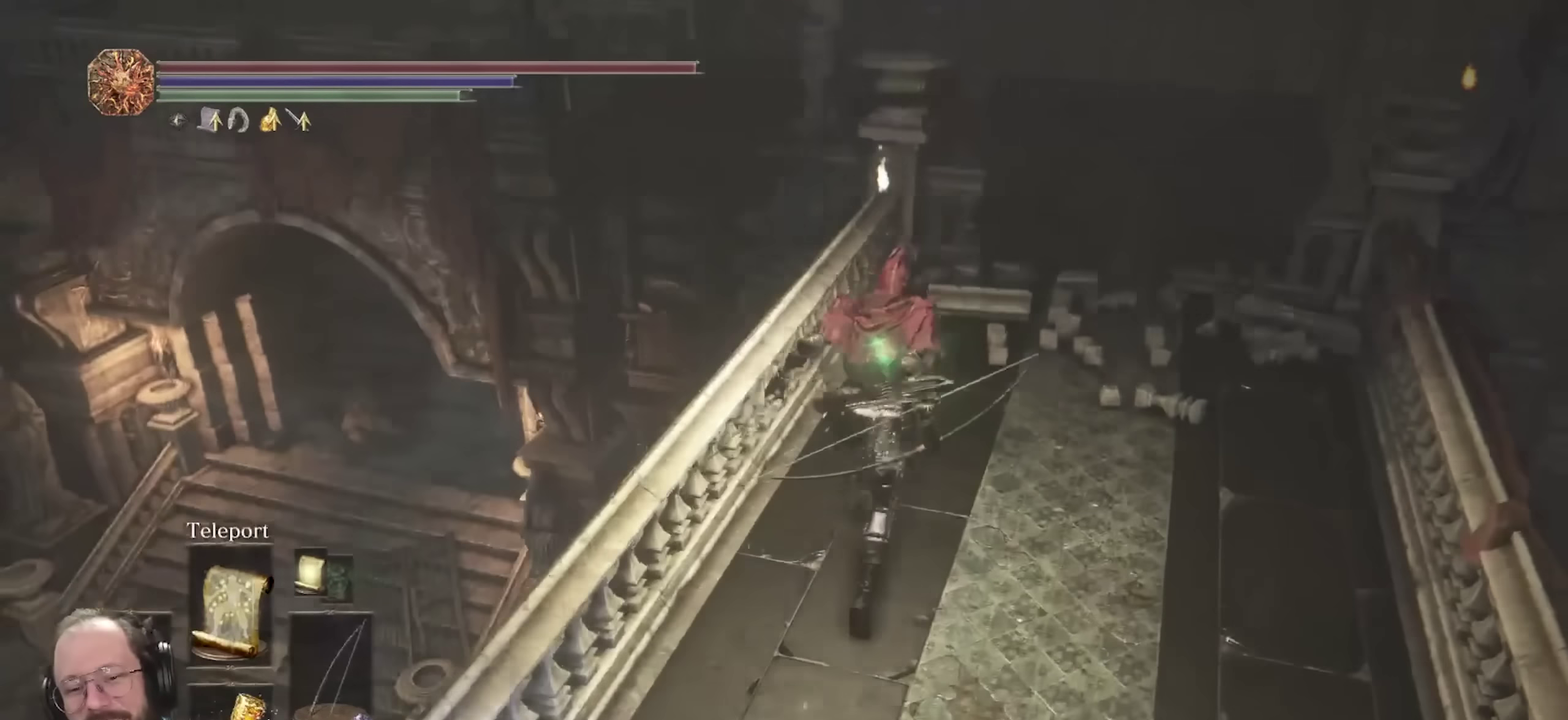
{"dt_ms": 550, "buttons": ["B"], "left_stick": "up", "right_stick": "center", "events": [[117, "right_stick", "down"], [250, "right_stick", "center"]]}
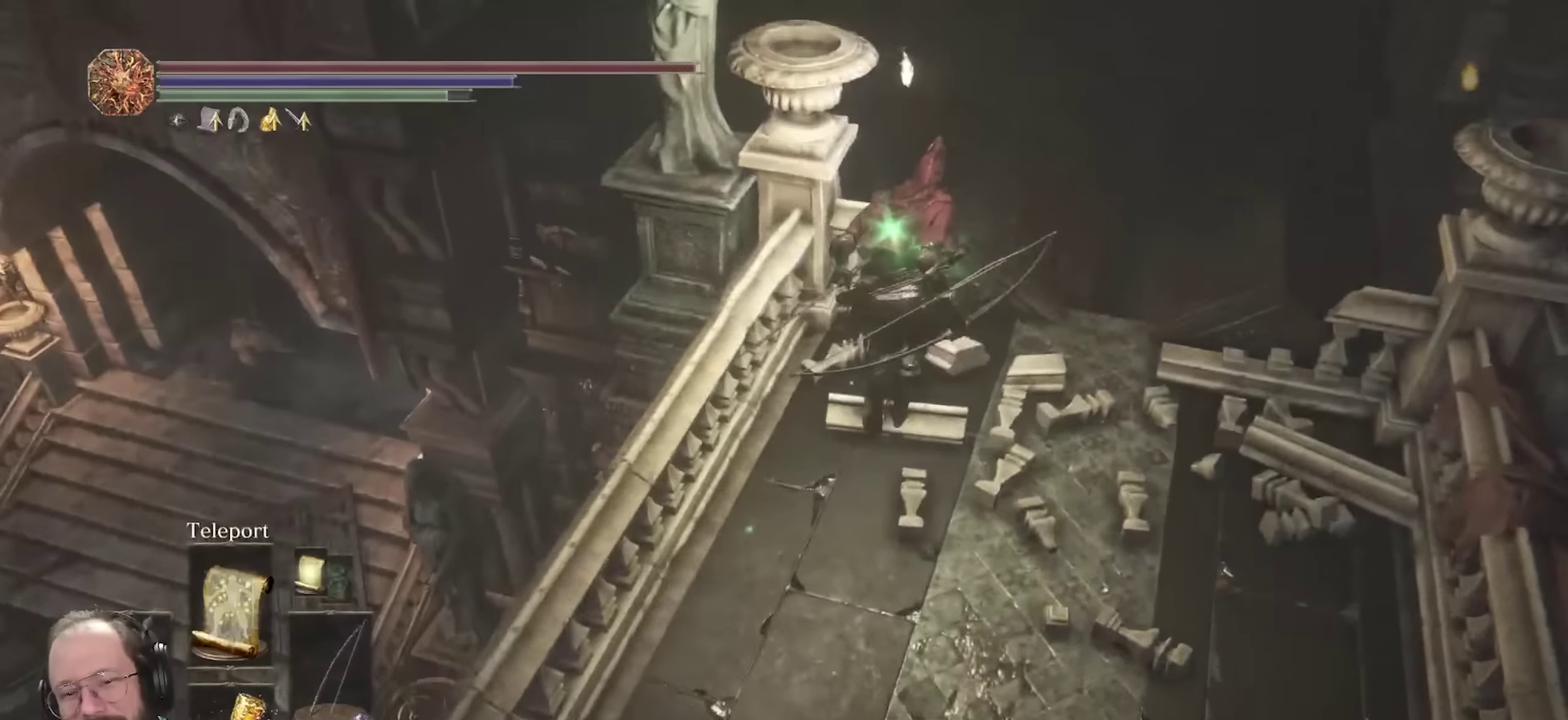
{"dt_ms": 700, "buttons": ["B"], "left_stick": "up", "right_stick": "down-left", "events": [[50, "B", "up"], [200, "right_stick", "down-left"], [417, "right_stick", "center"], [483, "B", "down"], [650, "right_stick", "down-left"]]}
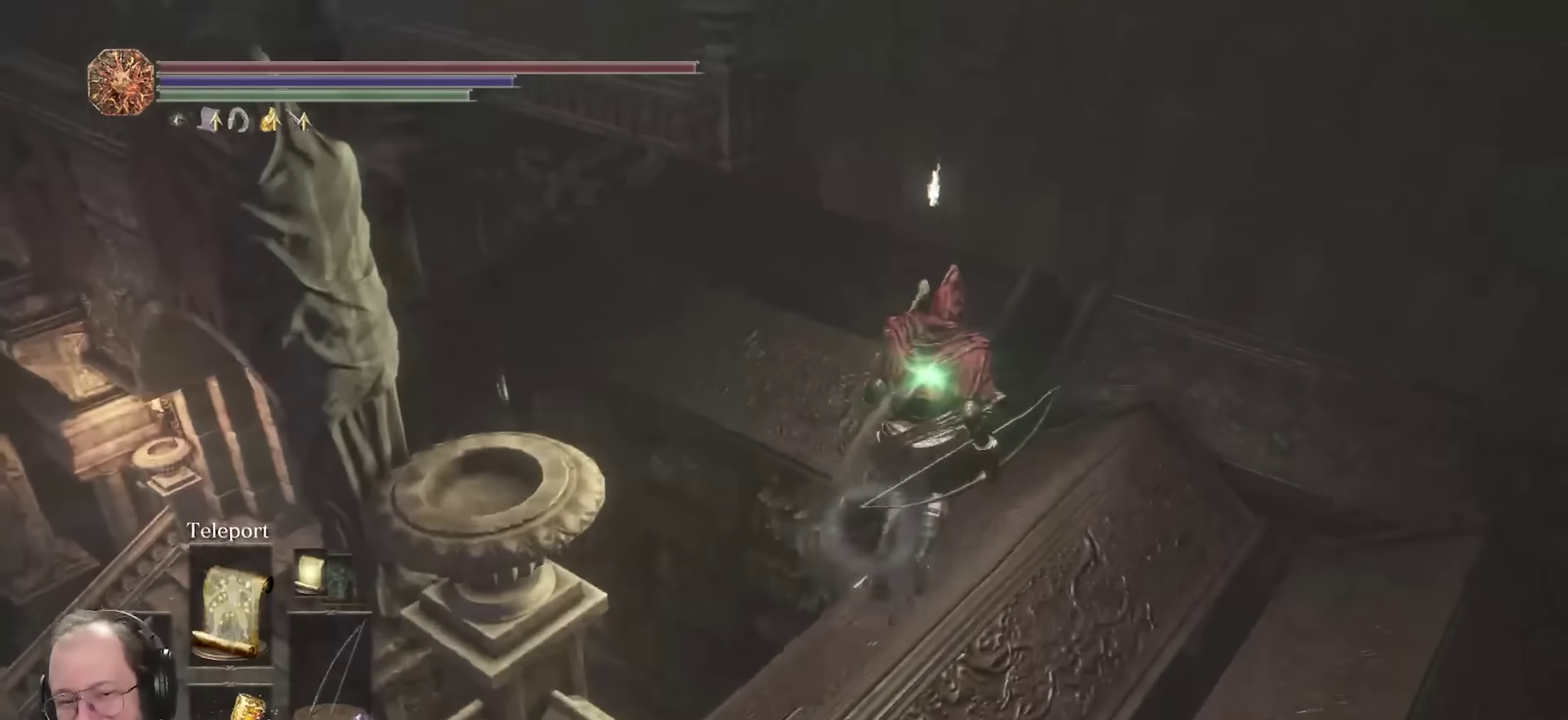
{"dt_ms": 250, "buttons": ["B"], "left_stick": "up", "right_stick": "down-left", "events": []}